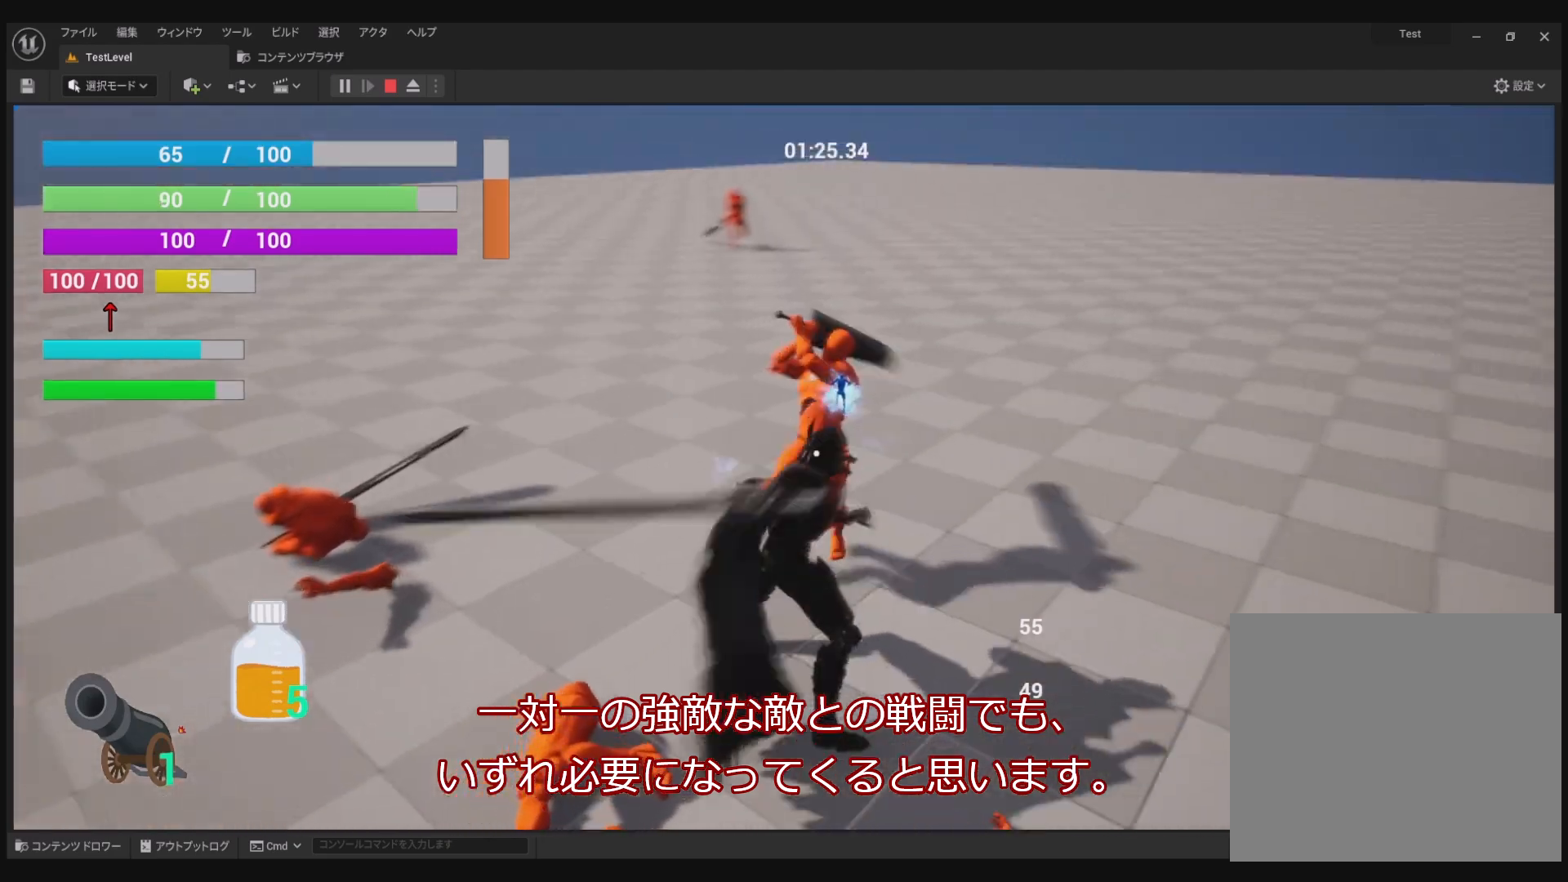
Gameplay with a controller (PlayStation layout); each line is a JSON object with the inputs held at the frame after it. "events" lists button and stick changes between this image and that frame as [ms after this image, input, new state], when the widget could be followed in between.
{"buttons": ["TRIANGLE", "R1"], "left_stick": "center", "right_stick": "center", "events": [[17, "TRIANGLE", "up"], [117, "TRIANGLE", "down"], [217, "TRIANGLE", "up"], [300, "TRIANGLE", "down"], [400, "TRIANGLE", "up"], [483, "TRIANGLE", "down"]]}
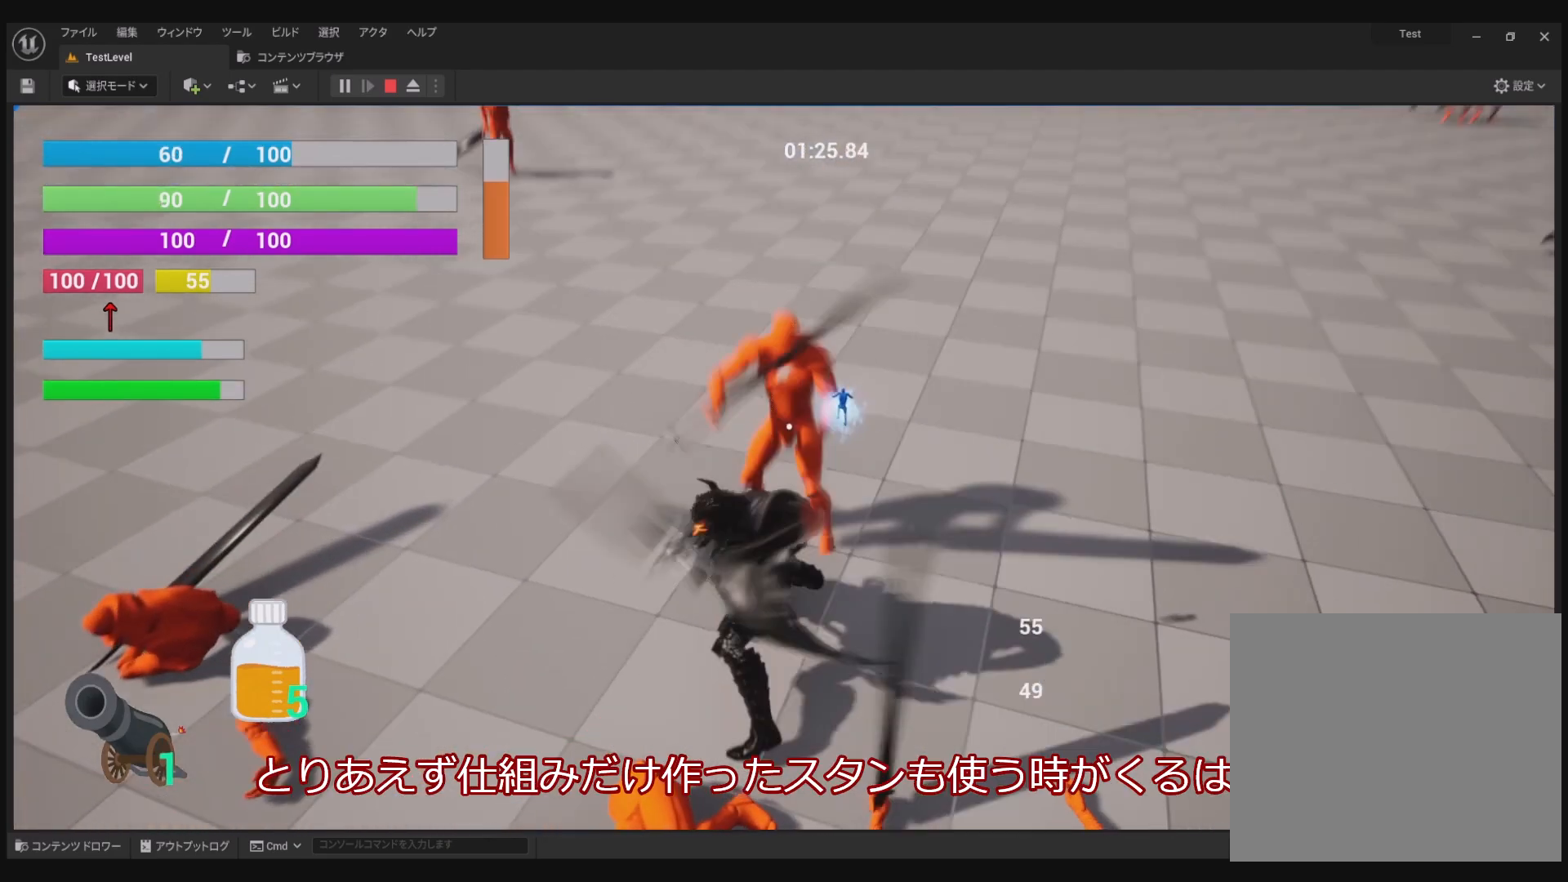
{"buttons": ["TRIANGLE", "R1"], "left_stick": "center", "right_stick": "center", "events": [[100, "TRIANGLE", "up"], [467, "TRIANGLE", "down"]]}
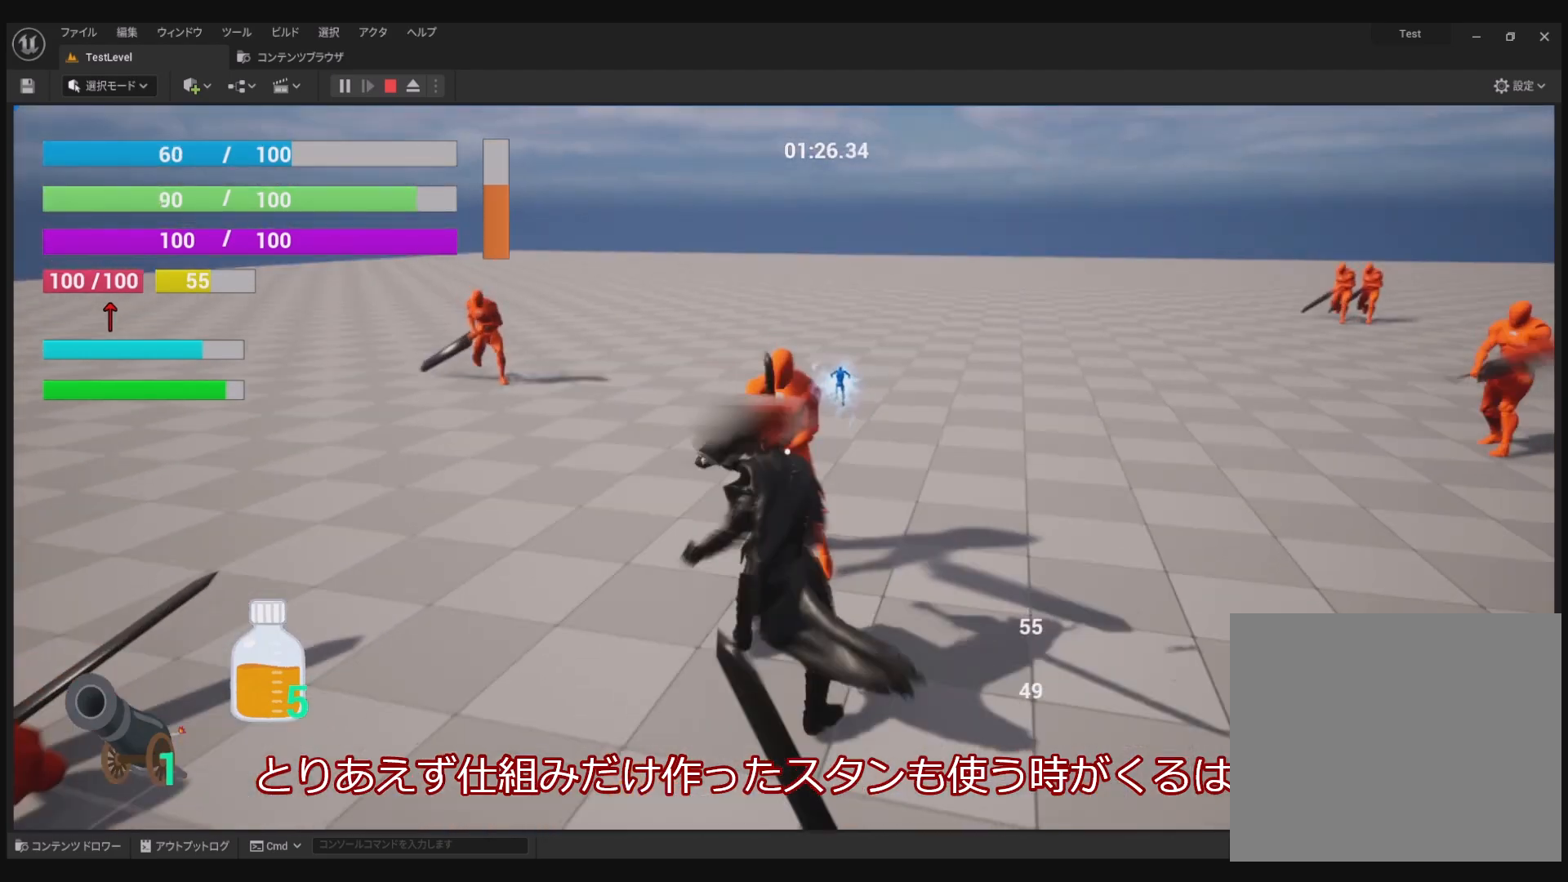
{"buttons": ["R1"], "left_stick": "center", "right_stick": "center", "events": [[67, "TRIANGLE", "up"], [133, "TRIANGLE", "down"], [233, "TRIANGLE", "up"], [317, "TRIANGLE", "down"], [400, "TRIANGLE", "up"]]}
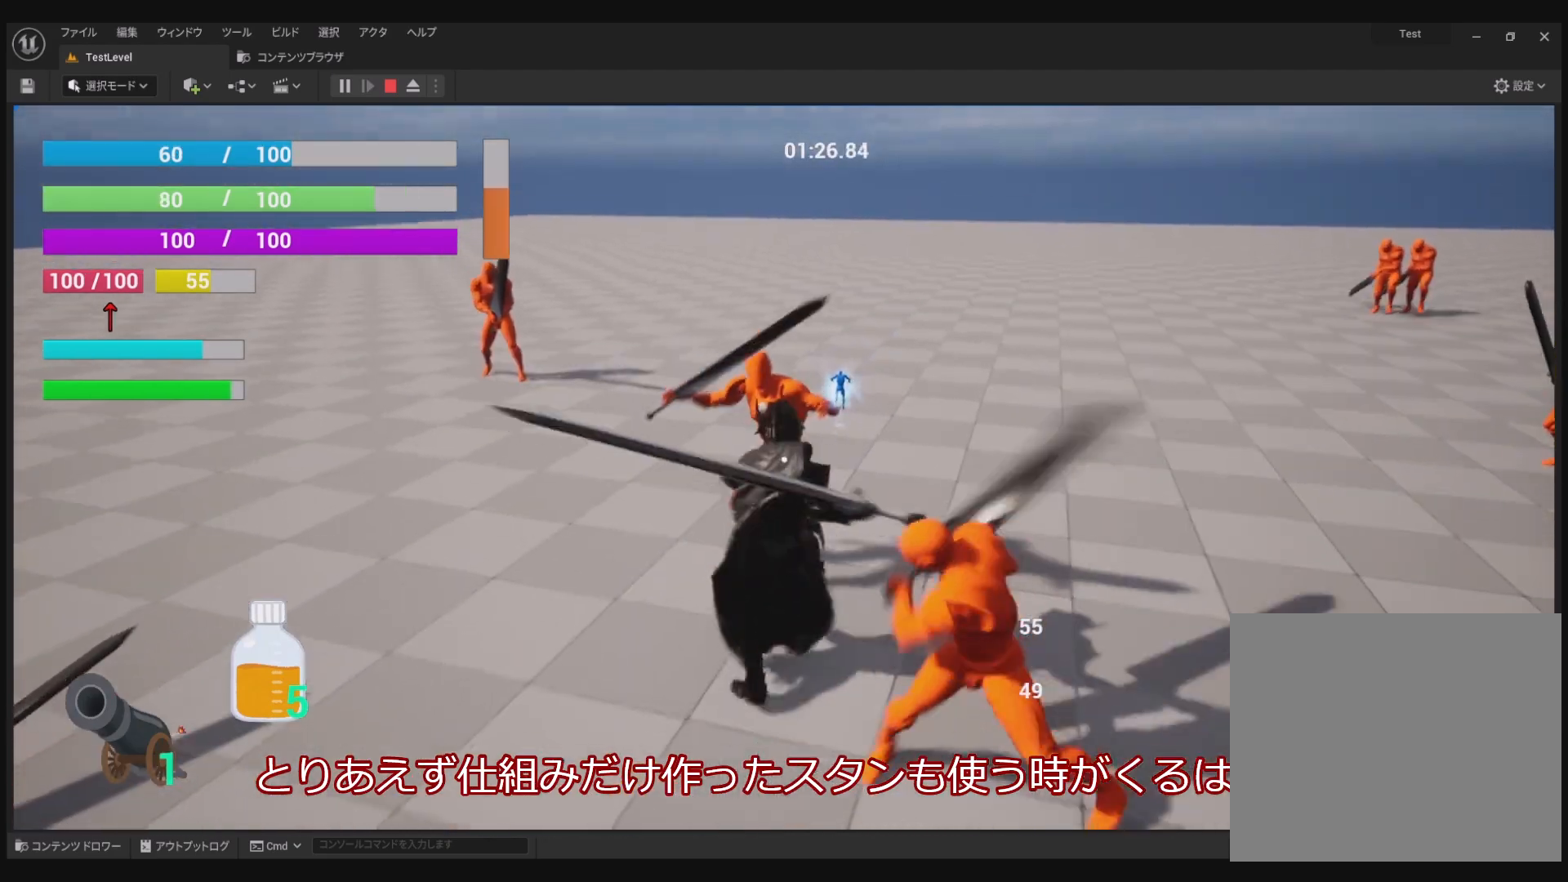
{"buttons": ["R1"], "left_stick": "center", "right_stick": "center", "events": [[133, "TRIANGLE", "down"], [233, "TRIANGLE", "up"], [317, "TRIANGLE", "down"], [417, "TRIANGLE", "up"]]}
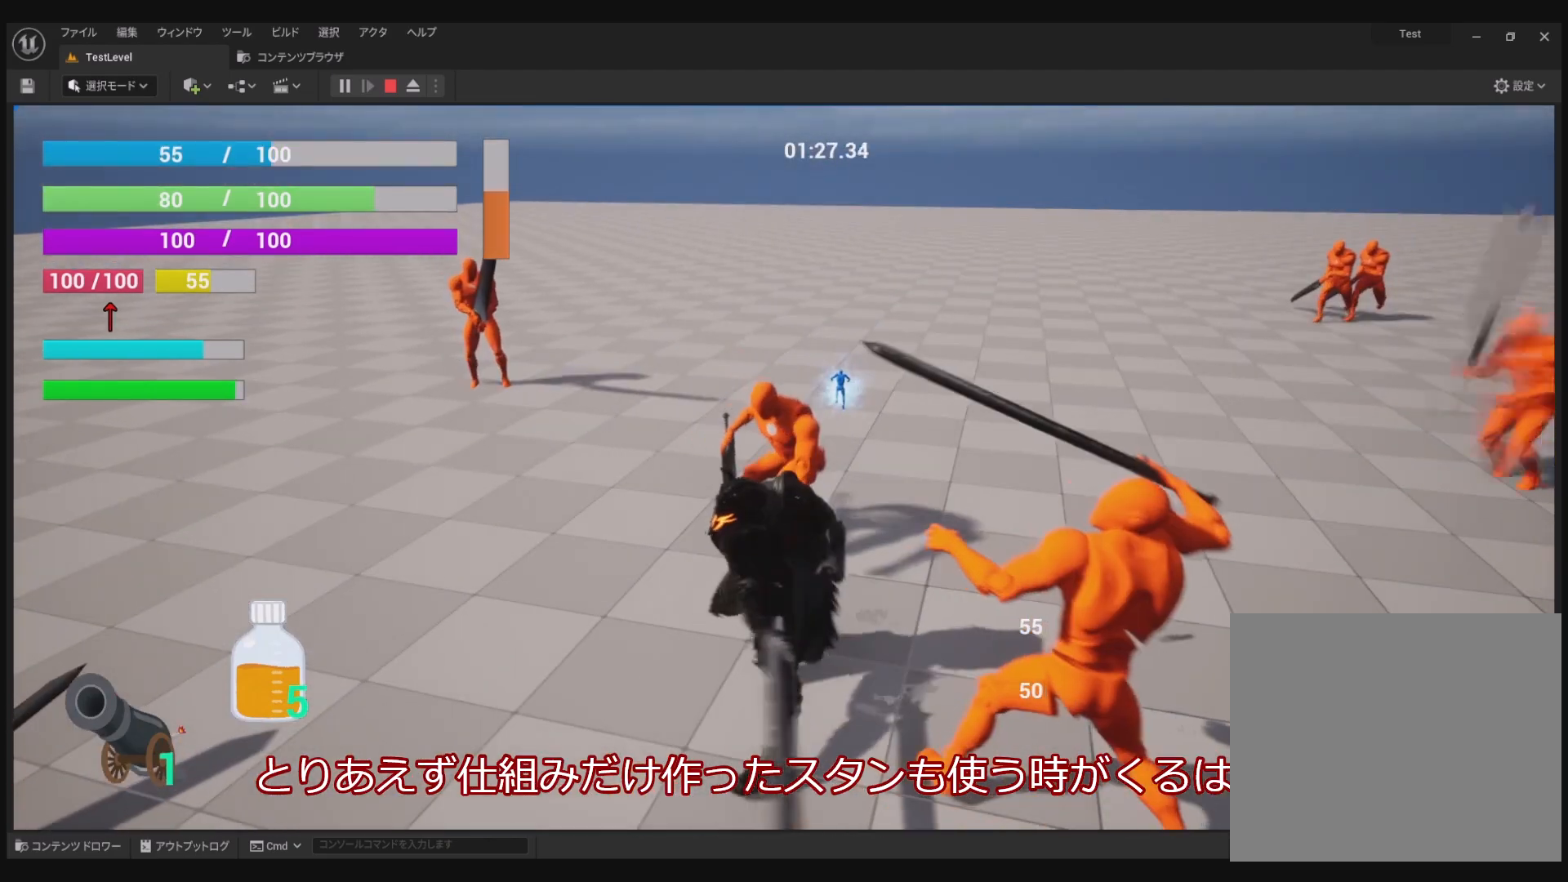
{"buttons": ["R1"], "left_stick": "center", "right_stick": "center", "events": [[317, "TRIANGLE", "down"], [433, "TRIANGLE", "up"]]}
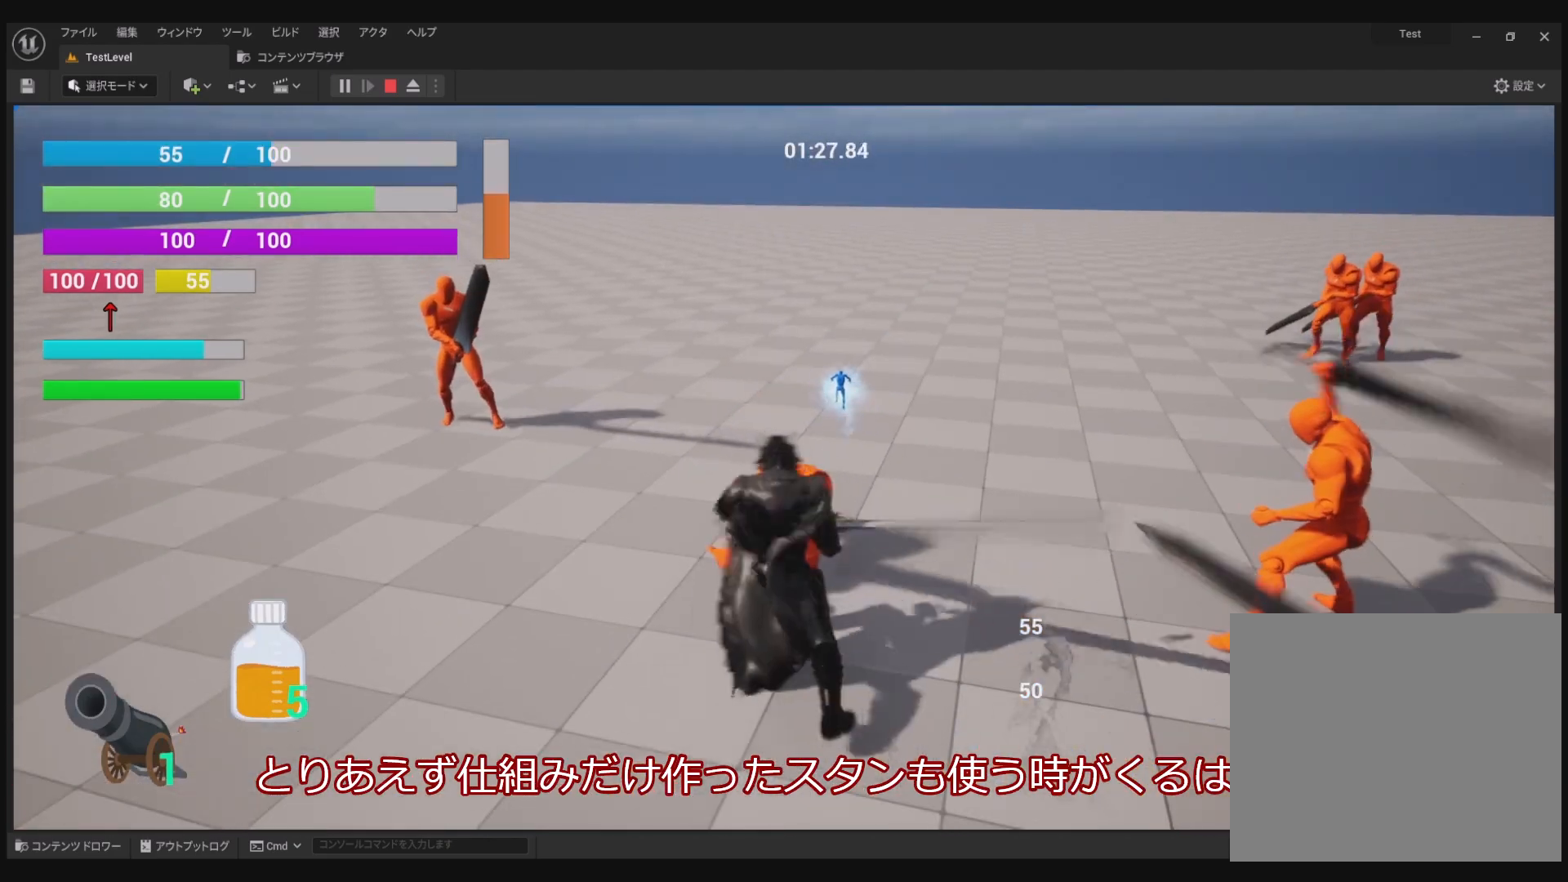
{"buttons": ["R1"], "left_stick": "center", "right_stick": "center", "events": [[17, "TRIANGLE", "down"], [233, "TRIANGLE", "up"]]}
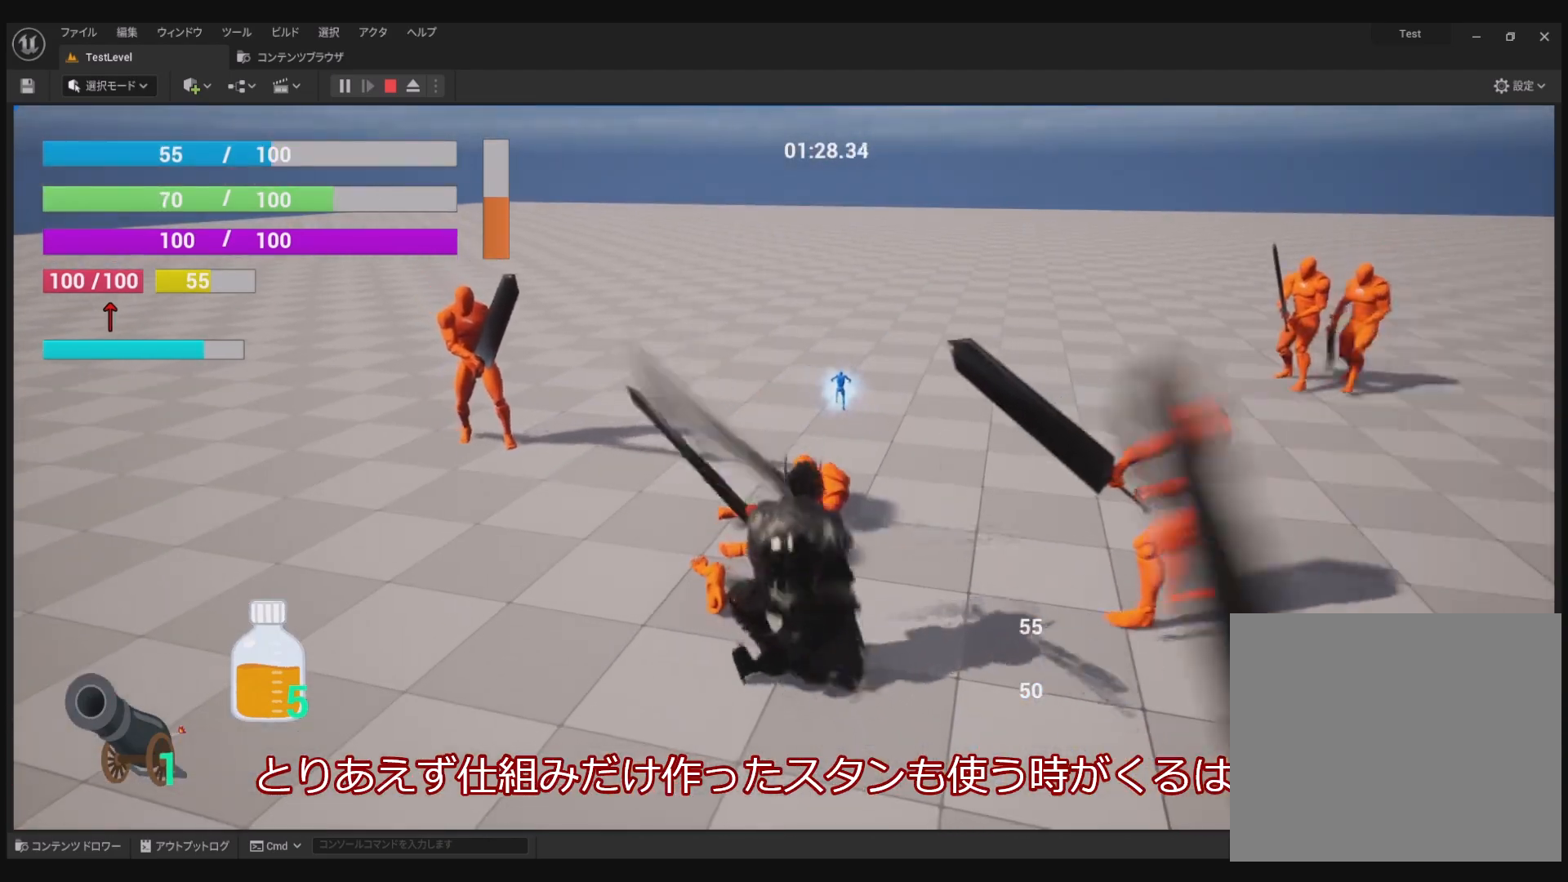
{"buttons": ["R1"], "left_stick": "center", "right_stick": "left", "events": [[83, "left_stick", "up-left"], [133, "right_stick", "left"], [350, "R1", "up"], [467, "left_stick", "center"], [483, "R1", "down"]]}
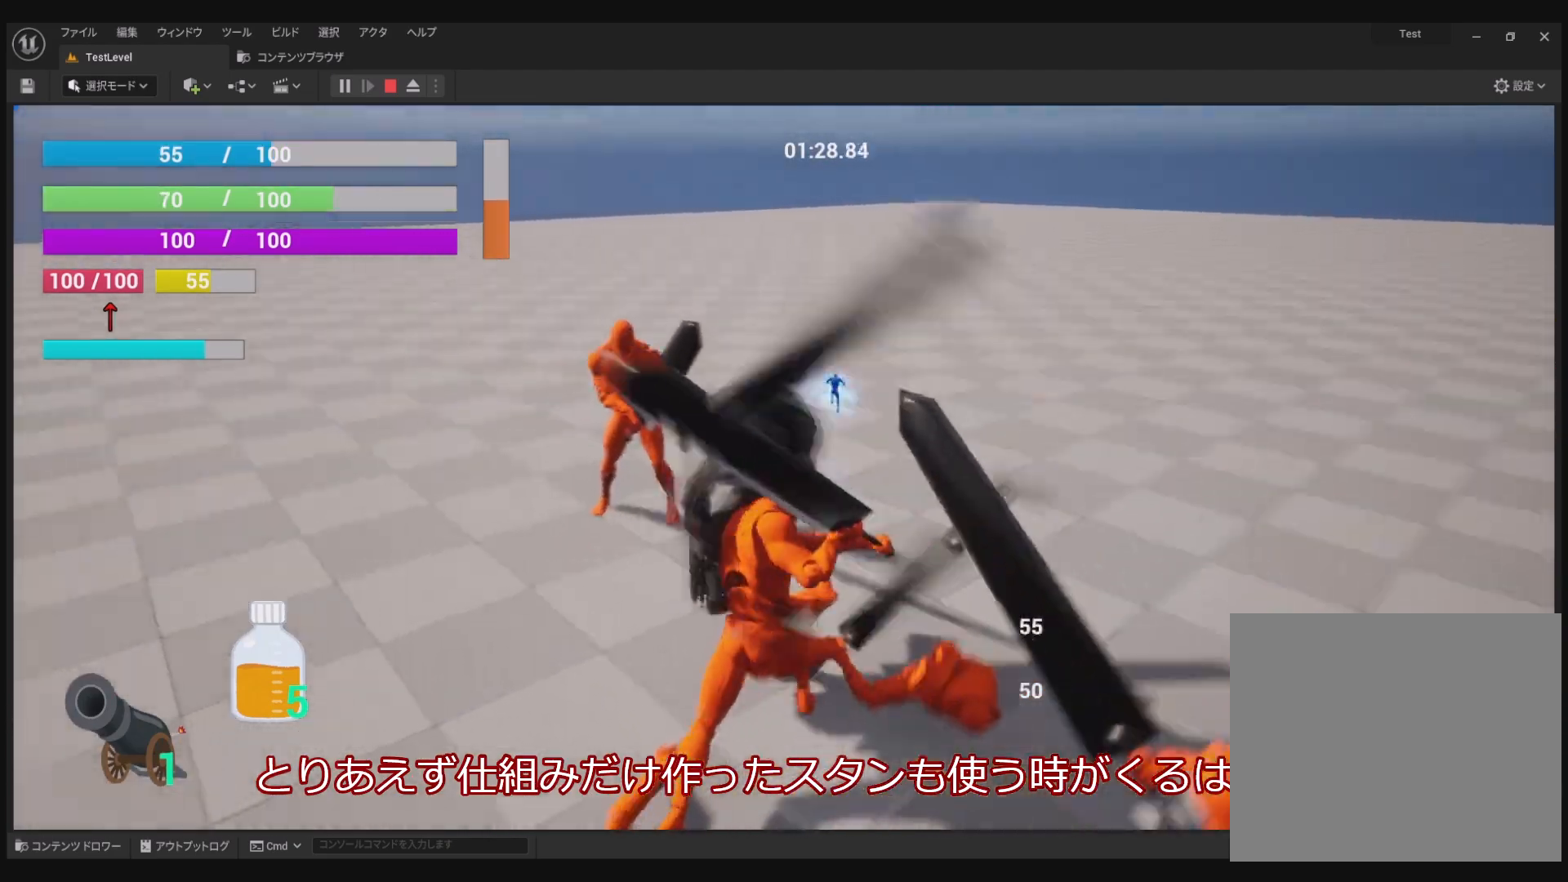
{"buttons": ["R1"], "left_stick": "center", "right_stick": "center", "events": [[17, "right_stick", "center"]]}
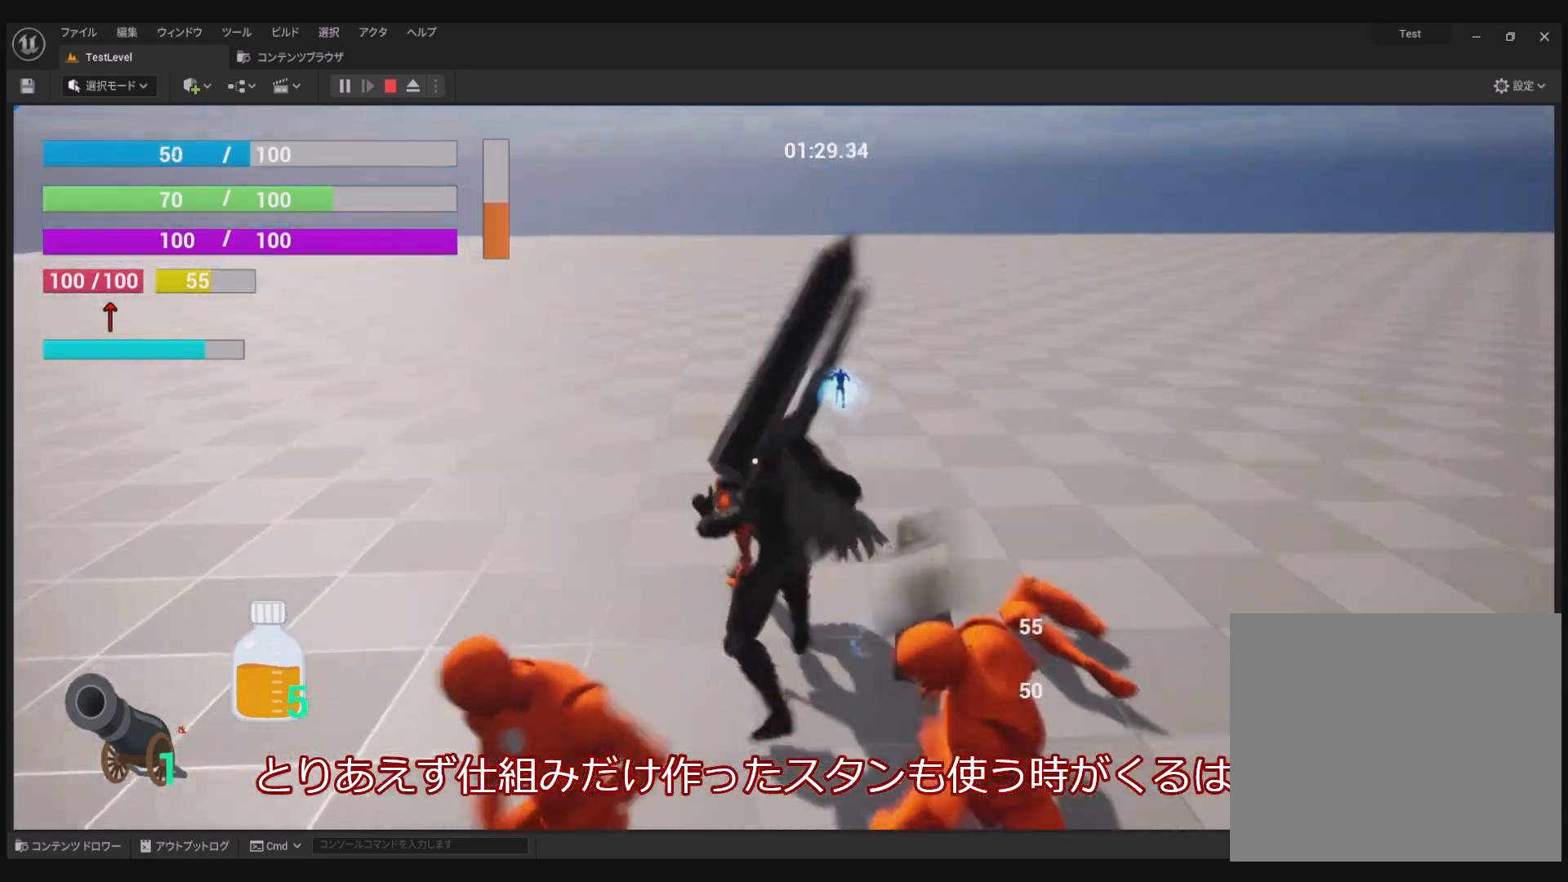
{"buttons": ["R1"], "left_stick": "center", "right_stick": "center", "events": []}
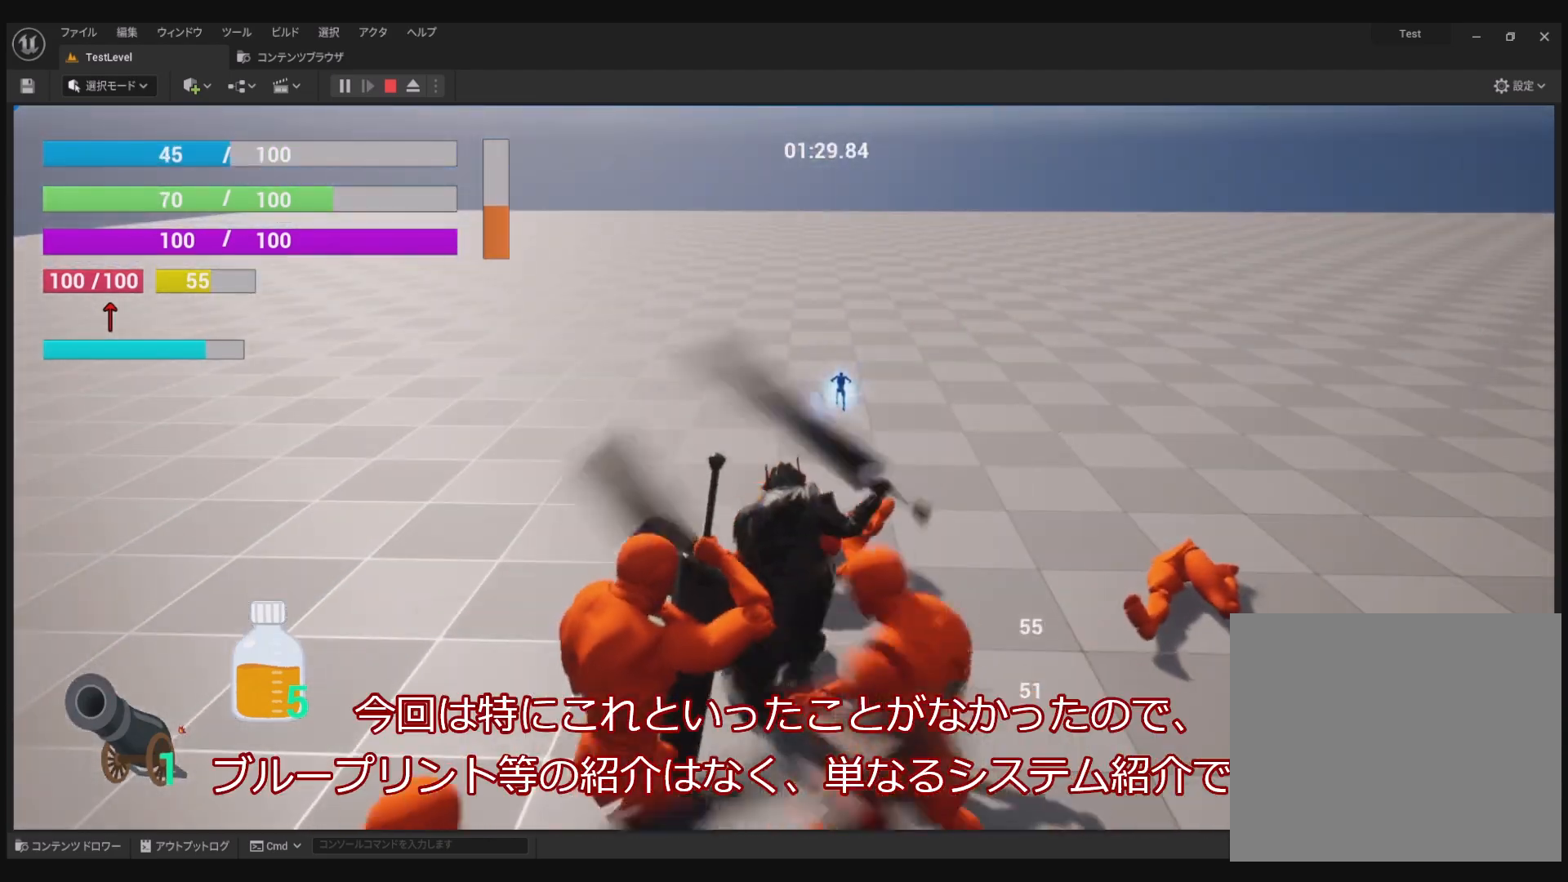
{"buttons": ["TRIANGLE", "R1"], "left_stick": "down", "right_stick": "center", "events": [[417, "left_stick", "down"], [450, "TRIANGLE", "down"]]}
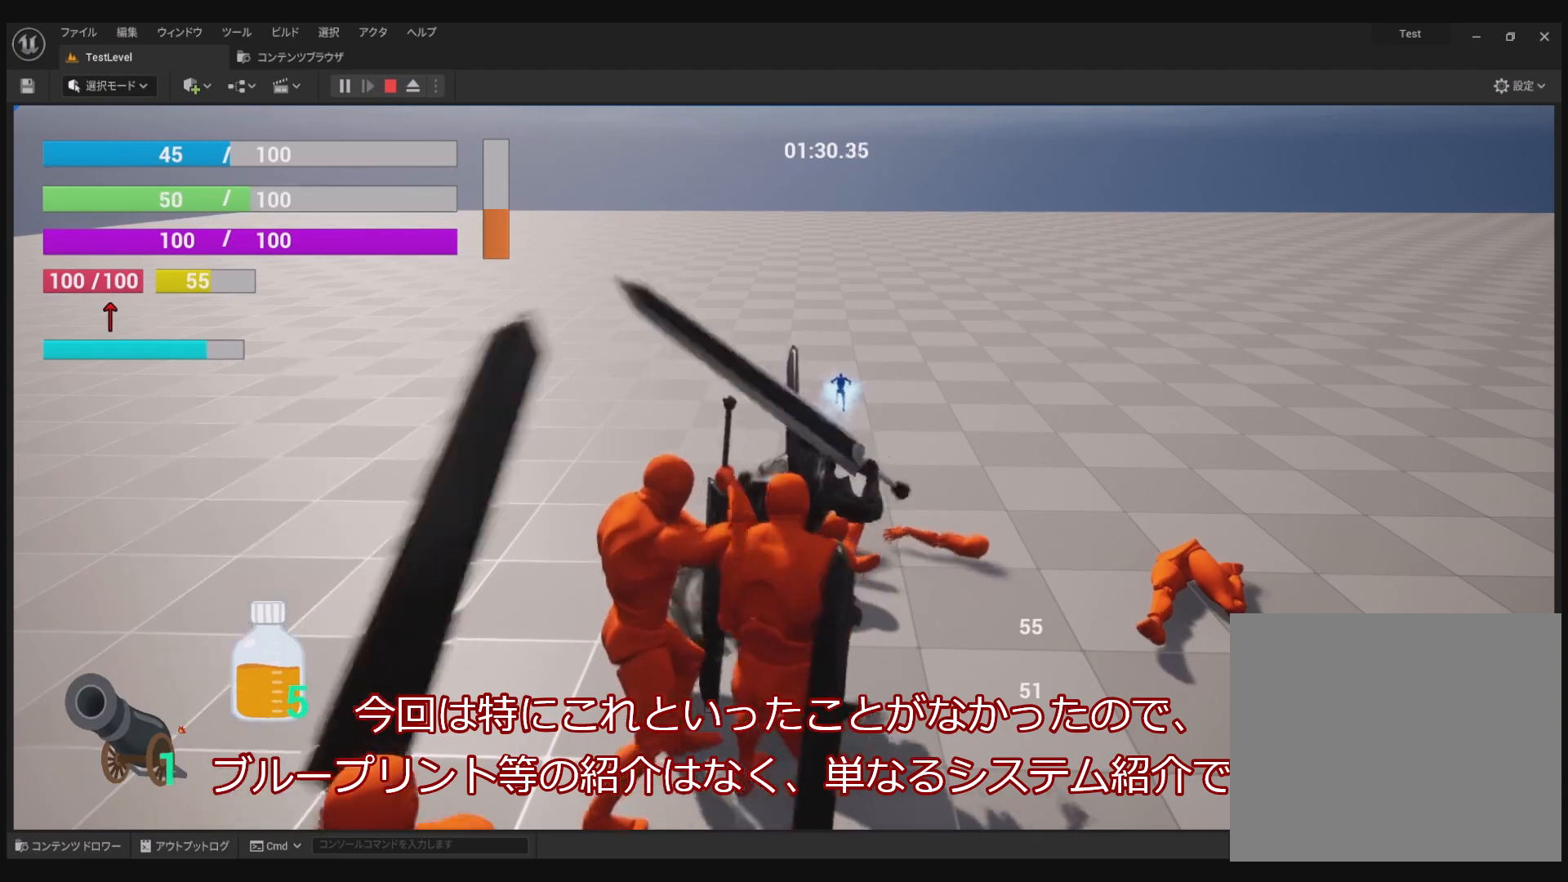
{"buttons": ["R1"], "left_stick": "center", "right_stick": "center", "events": [[67, "TRIANGLE", "up"], [133, "TRIANGLE", "down"], [133, "left_stick", "center"], [250, "TRIANGLE", "up"]]}
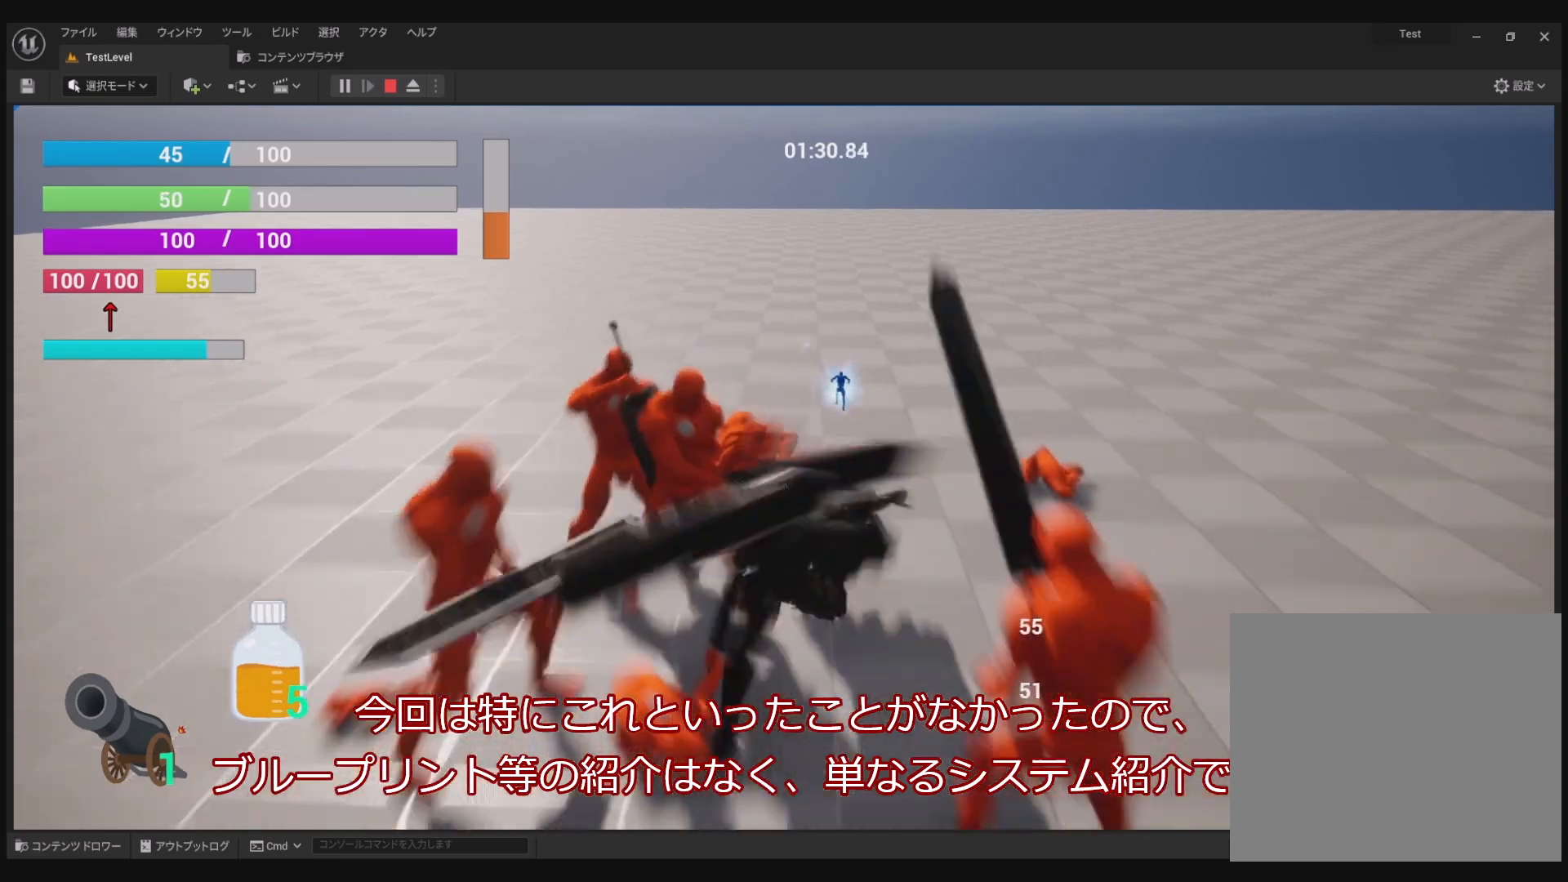
{"buttons": ["R1"], "left_stick": "center", "right_stick": "center", "events": []}
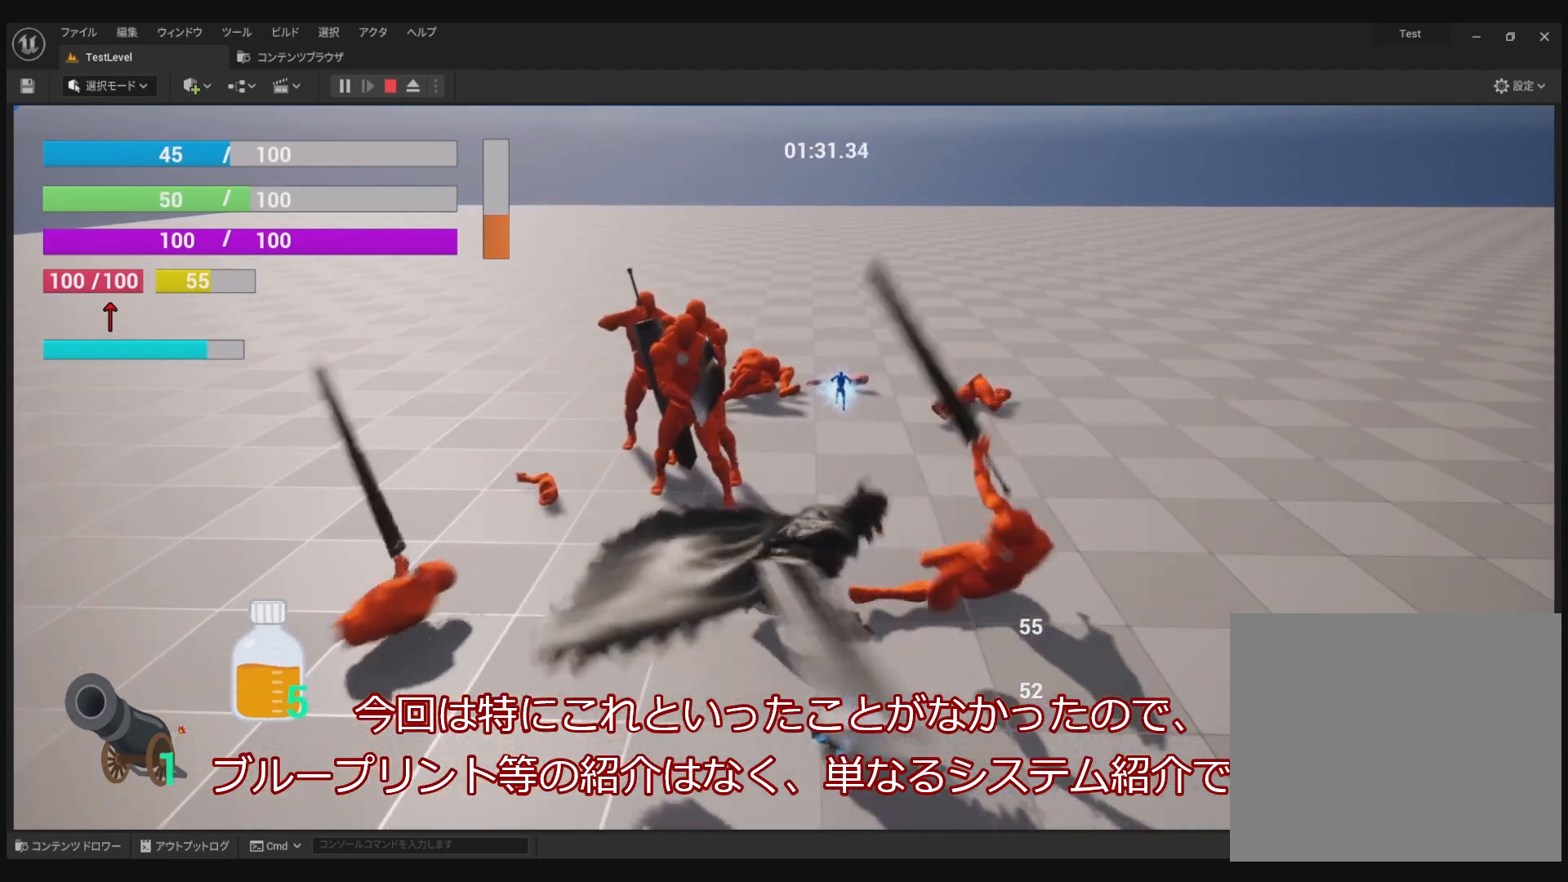
{"buttons": ["SQUARE", "R1"], "left_stick": "center", "right_stick": "center", "events": [[483, "SQUARE", "down"]]}
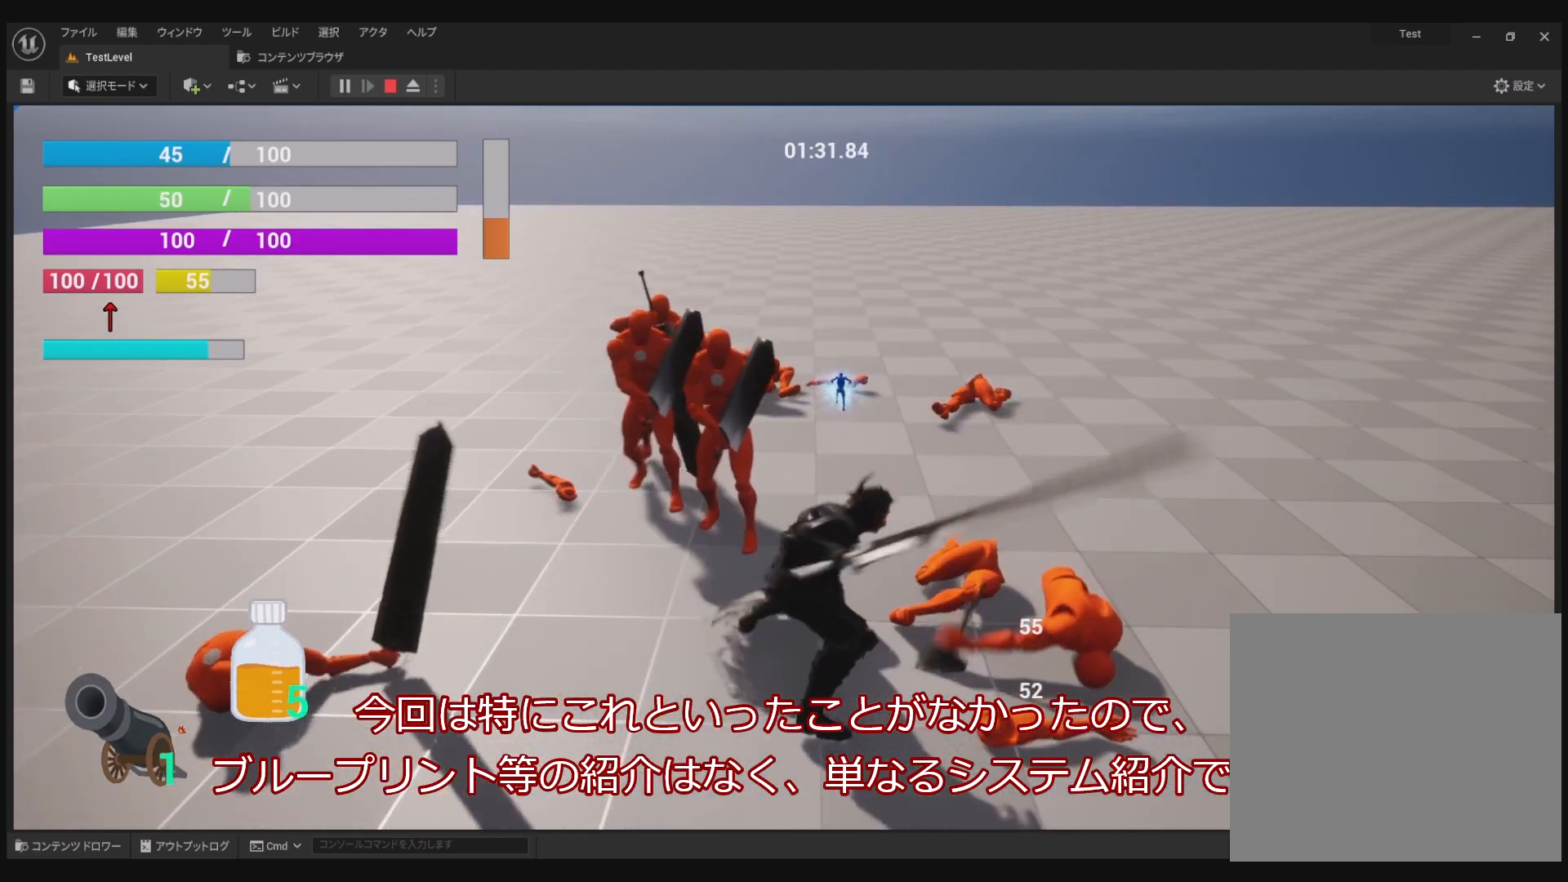
{"buttons": ["R1"], "left_stick": "center", "right_stick": "center", "events": [[33, "SQUARE", "up"], [150, "SQUARE", "down"], [200, "SQUARE", "up"], [300, "SQUARE", "down"], [367, "SQUARE", "up"]]}
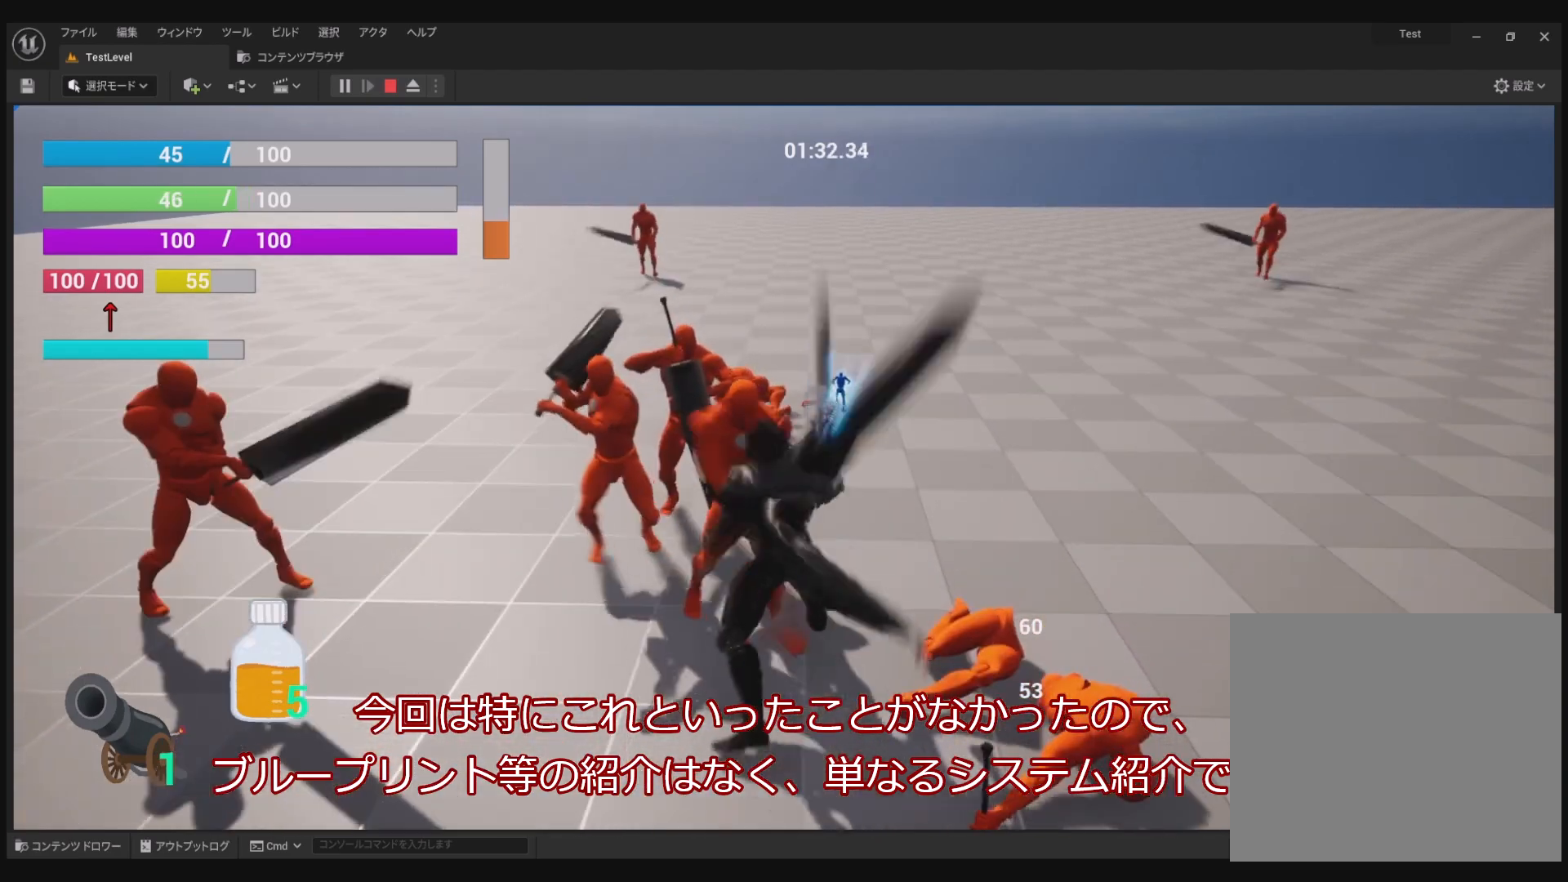
{"buttons": ["SQUARE", "R1"], "left_stick": "center", "right_stick": "center", "events": [[33, "R1", "up"], [83, "R1", "down"], [233, "SQUARE", "down"], [317, "SQUARE", "up"], [433, "SQUARE", "down"]]}
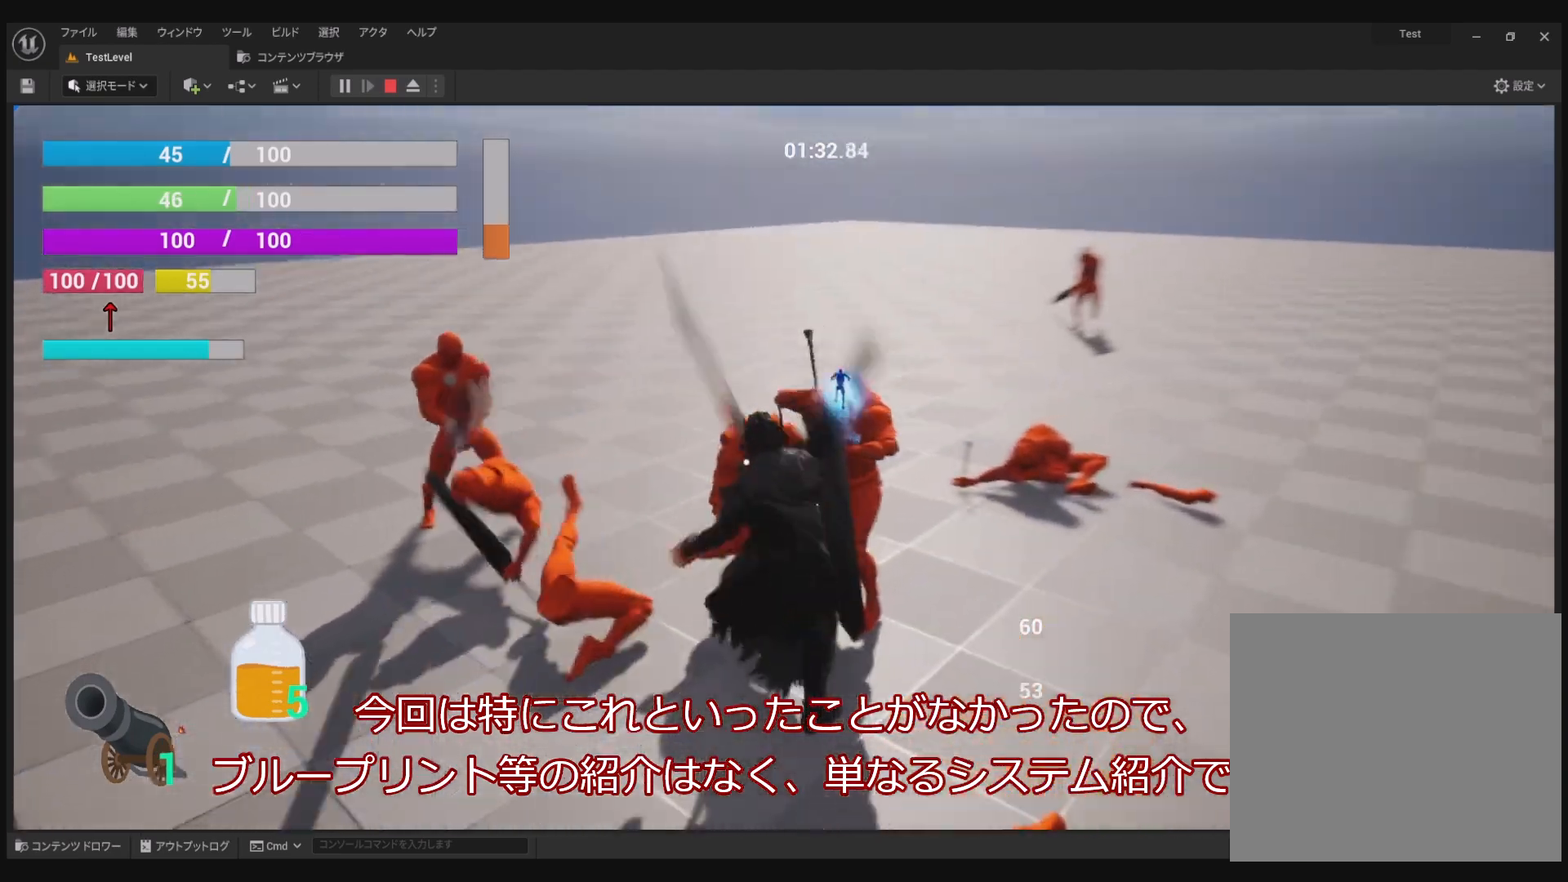
{"buttons": ["R1"], "left_stick": "center", "right_stick": "center", "events": [[17, "SQUARE", "up"], [117, "SQUARE", "down"], [217, "SQUARE", "up"], [333, "SQUARE", "down"], [417, "SQUARE", "up"]]}
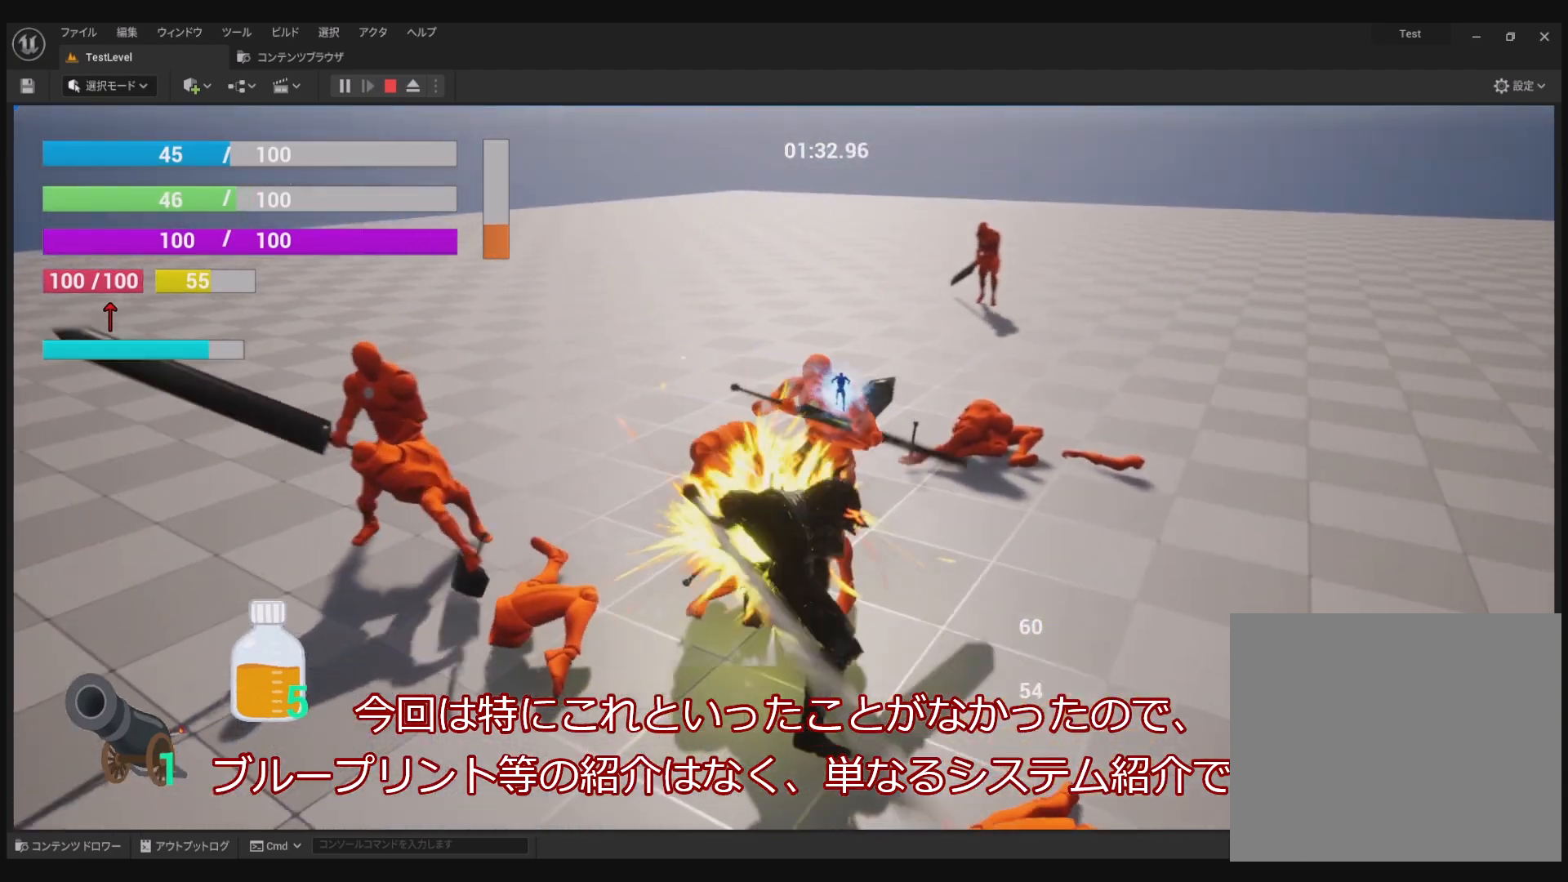
{"buttons": ["R1"], "left_stick": "center", "right_stick": "center", "events": [[50, "SQUARE", "down"], [150, "SQUARE", "up"]]}
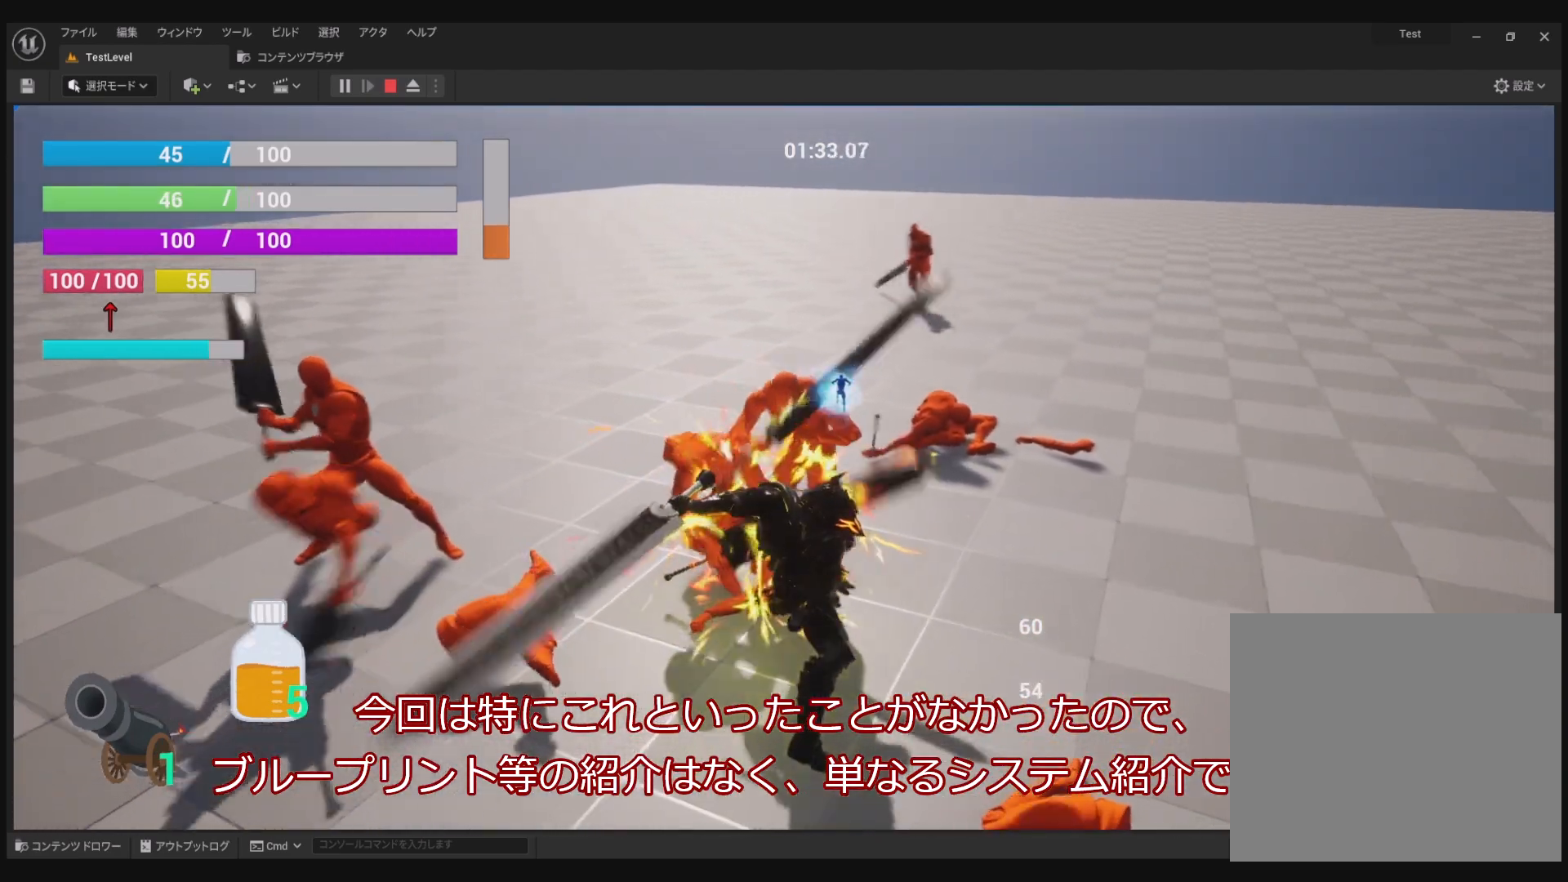
{"buttons": ["SQUARE", "R1"], "left_stick": "center", "right_stick": "center", "events": [[50, "SQUARE", "down"], [133, "SQUARE", "up"], [250, "SQUARE", "down"], [333, "SQUARE", "up"], [433, "SQUARE", "down"]]}
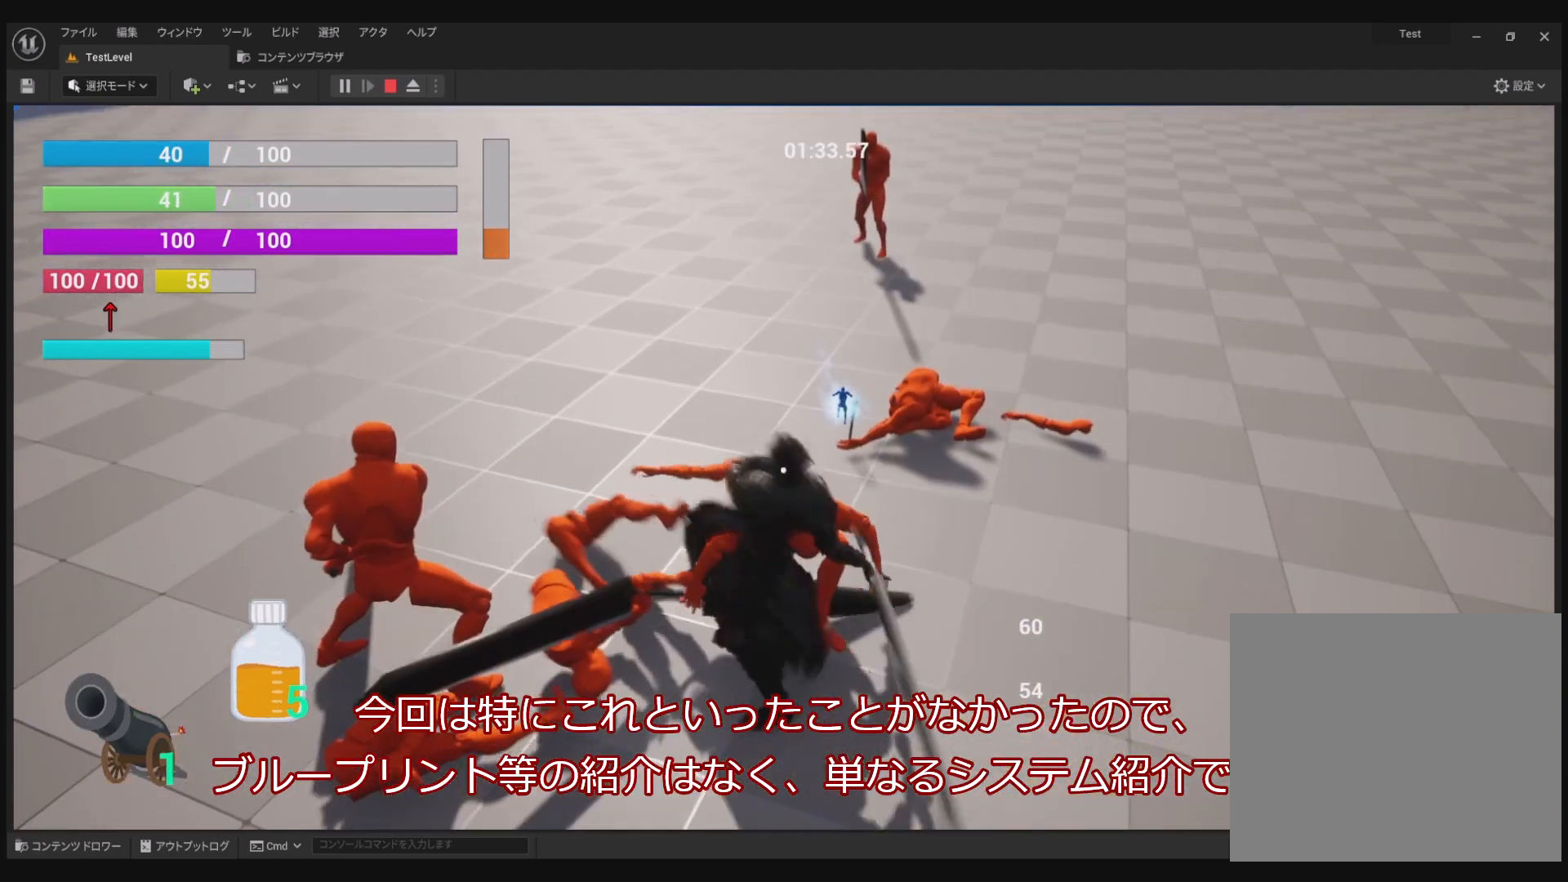
{"buttons": ["SQUARE", "R1"], "left_stick": "center", "right_stick": "center", "events": [[33, "SQUARE", "up"], [133, "SQUARE", "down"], [250, "SQUARE", "up"], [417, "SQUARE", "down"]]}
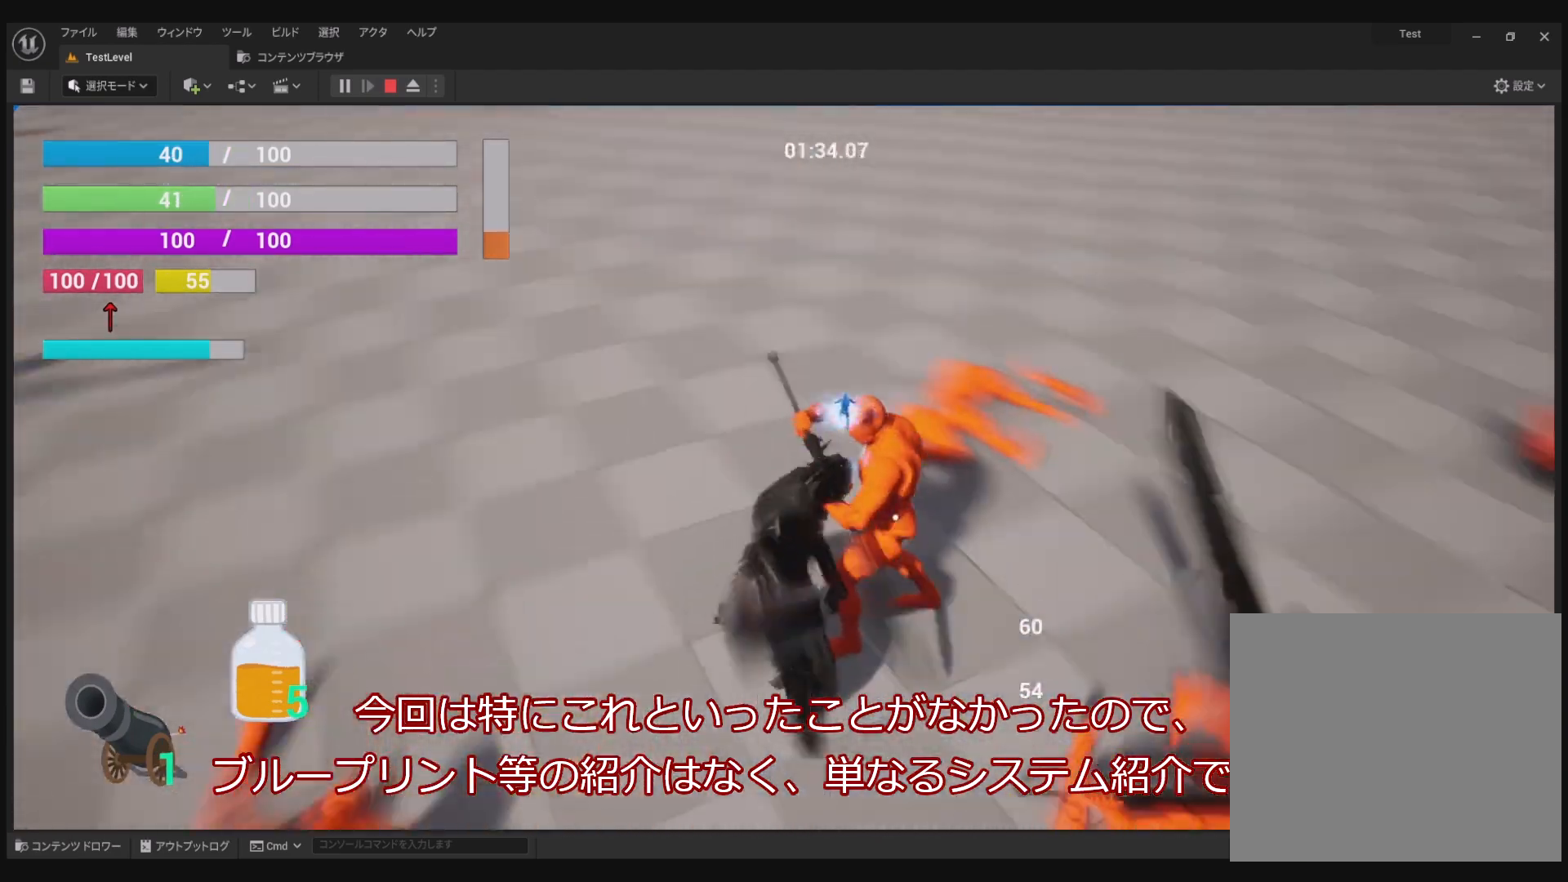
{"buttons": ["R1"], "left_stick": "center", "right_stick": "center", "events": [[17, "SQUARE", "up"], [100, "SQUARE", "down"], [217, "SQUARE", "up"], [317, "SQUARE", "down"], [433, "SQUARE", "up"]]}
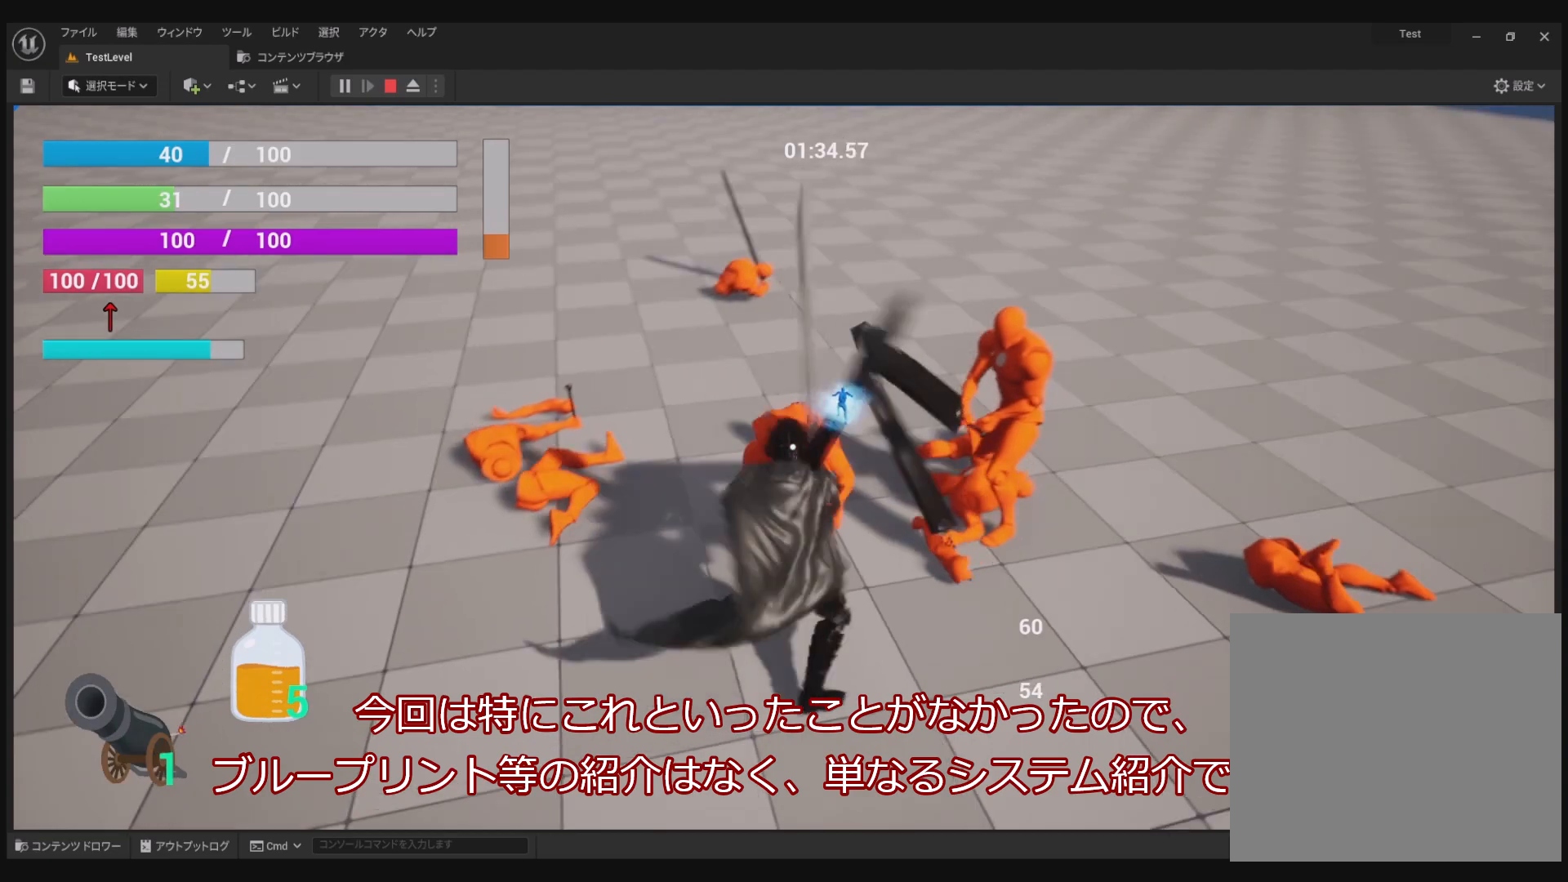
{"buttons": ["SQUARE", "R1"], "left_stick": "center", "right_stick": "center", "events": [[17, "SQUARE", "down"]]}
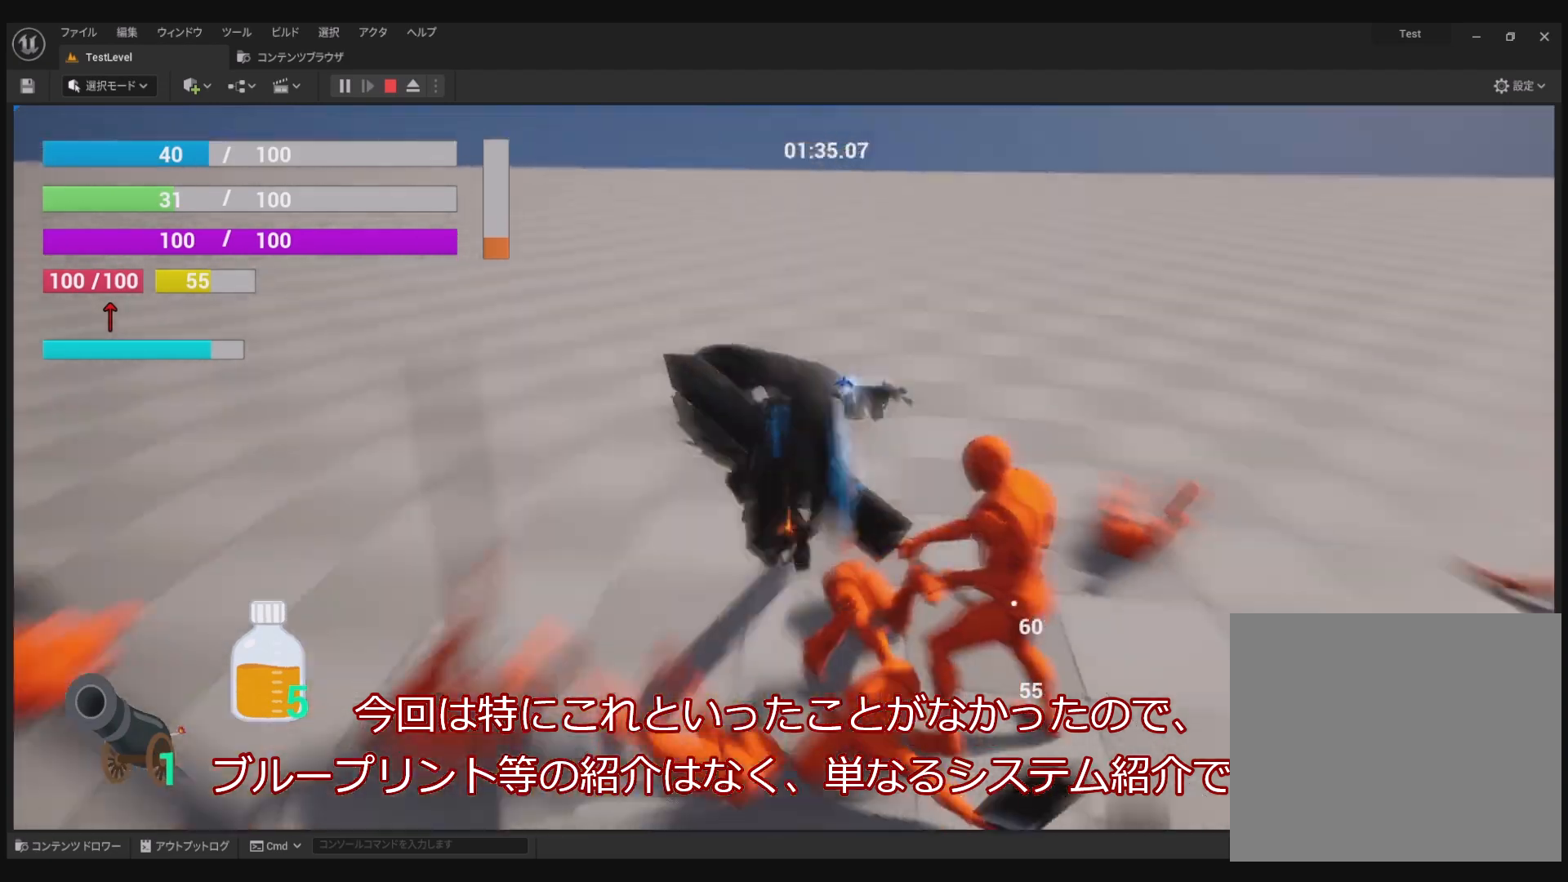
{"buttons": ["R1"], "left_stick": "center", "right_stick": "center", "events": [[100, "SQUARE", "up"]]}
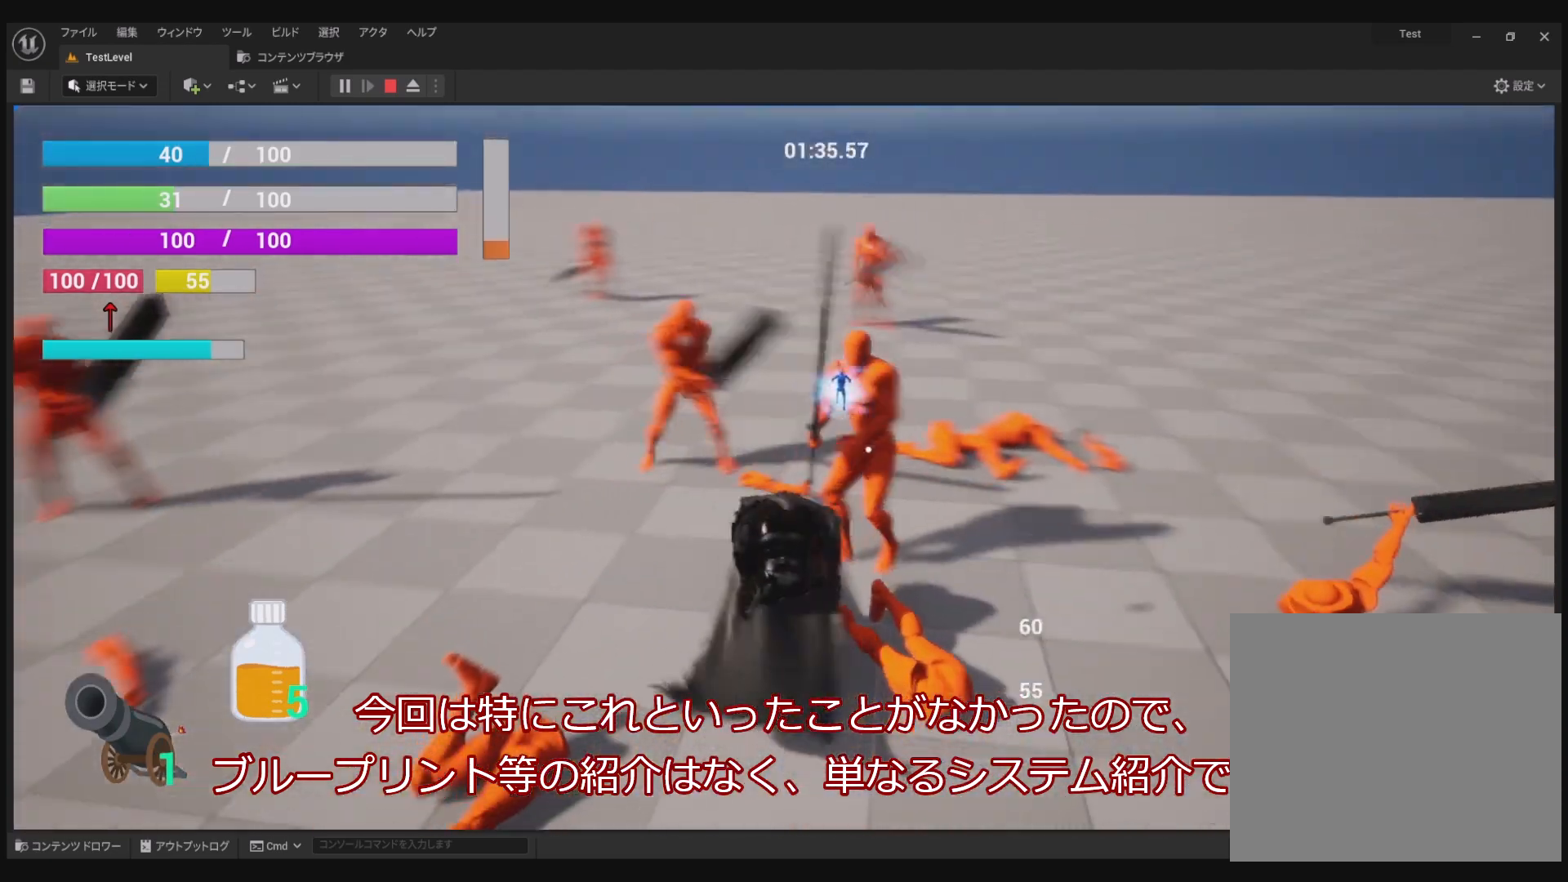
{"buttons": ["R1"], "left_stick": "center", "right_stick": "center", "events": []}
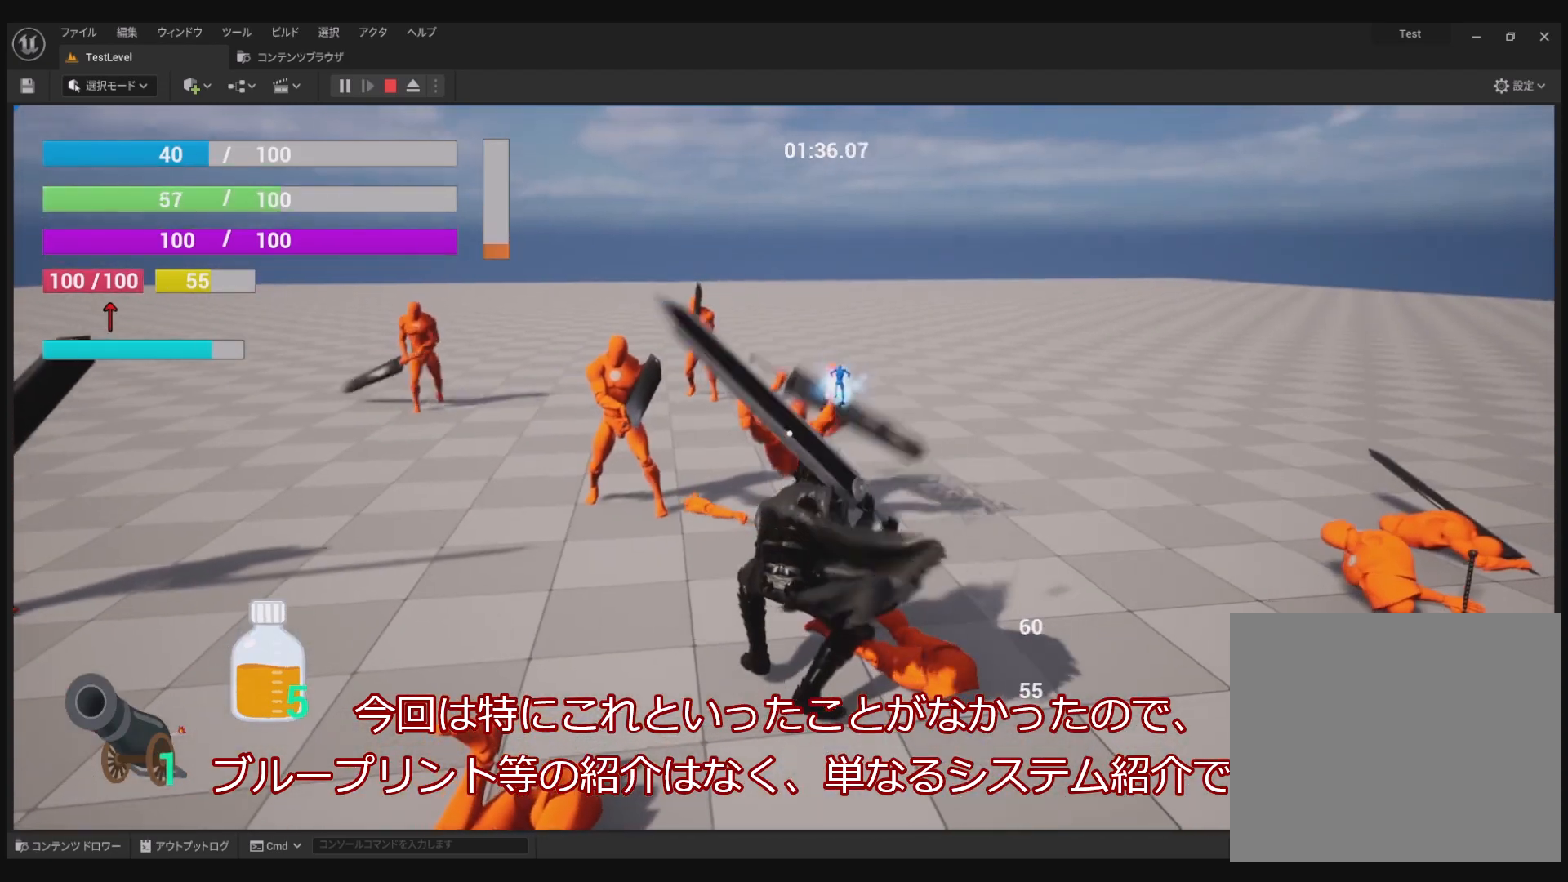
{"buttons": ["TRIANGLE", "R1"], "left_stick": "center", "right_stick": "center", "events": [[183, "TRIANGLE", "down"], [283, "TRIANGLE", "up"], [417, "TRIANGLE", "down"]]}
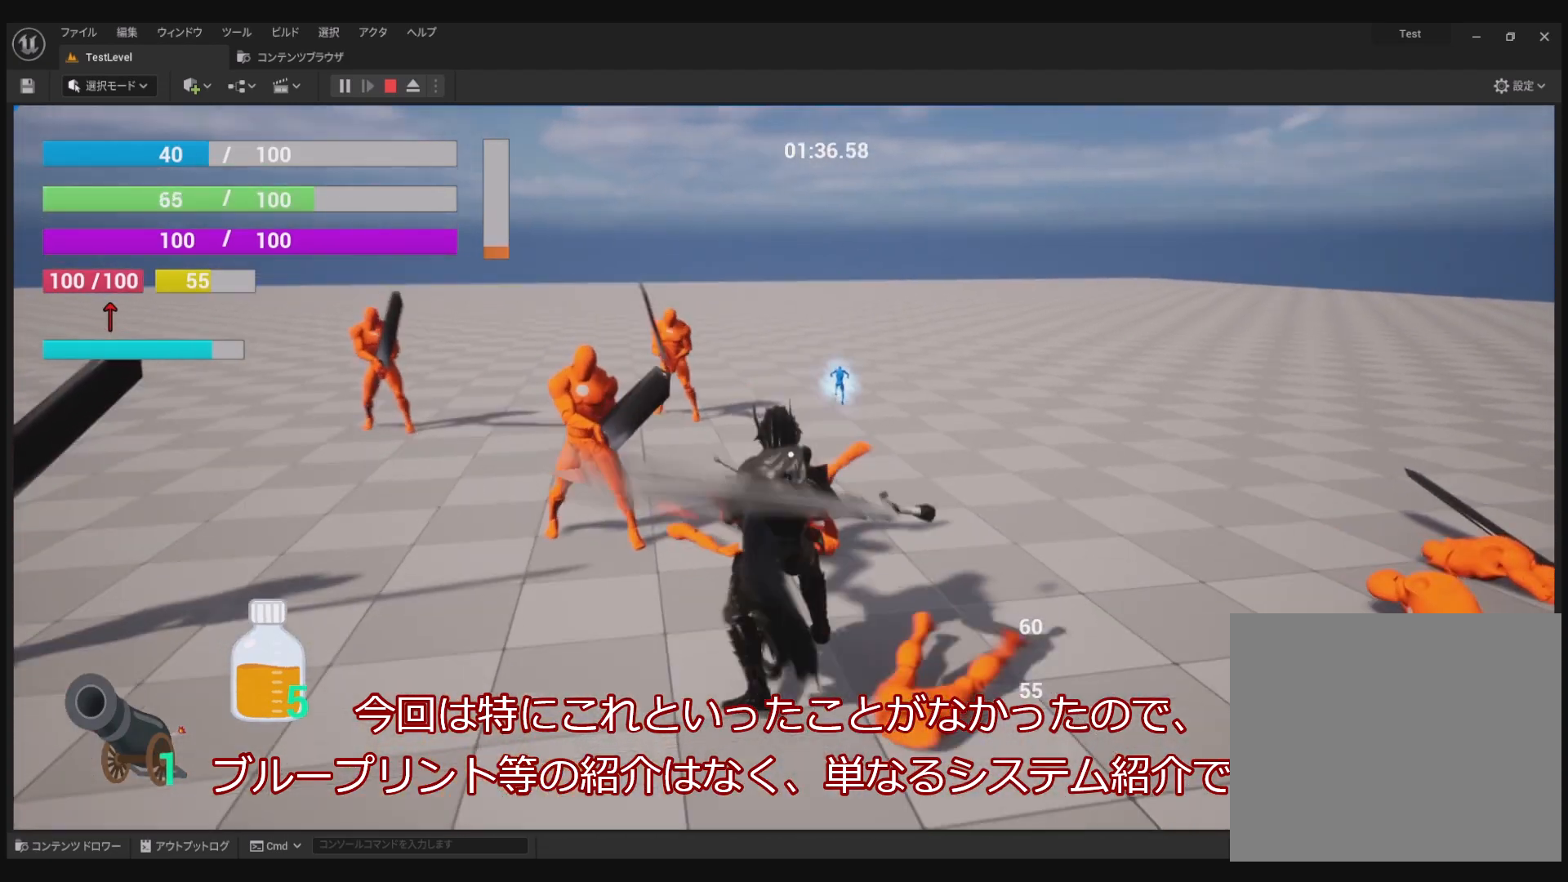
{"buttons": ["R1"], "left_stick": "center", "right_stick": "center", "events": [[17, "TRIANGLE", "up"], [117, "TRIANGLE", "down"], [233, "TRIANGLE", "up"], [333, "TRIANGLE", "down"], [417, "TRIANGLE", "up"]]}